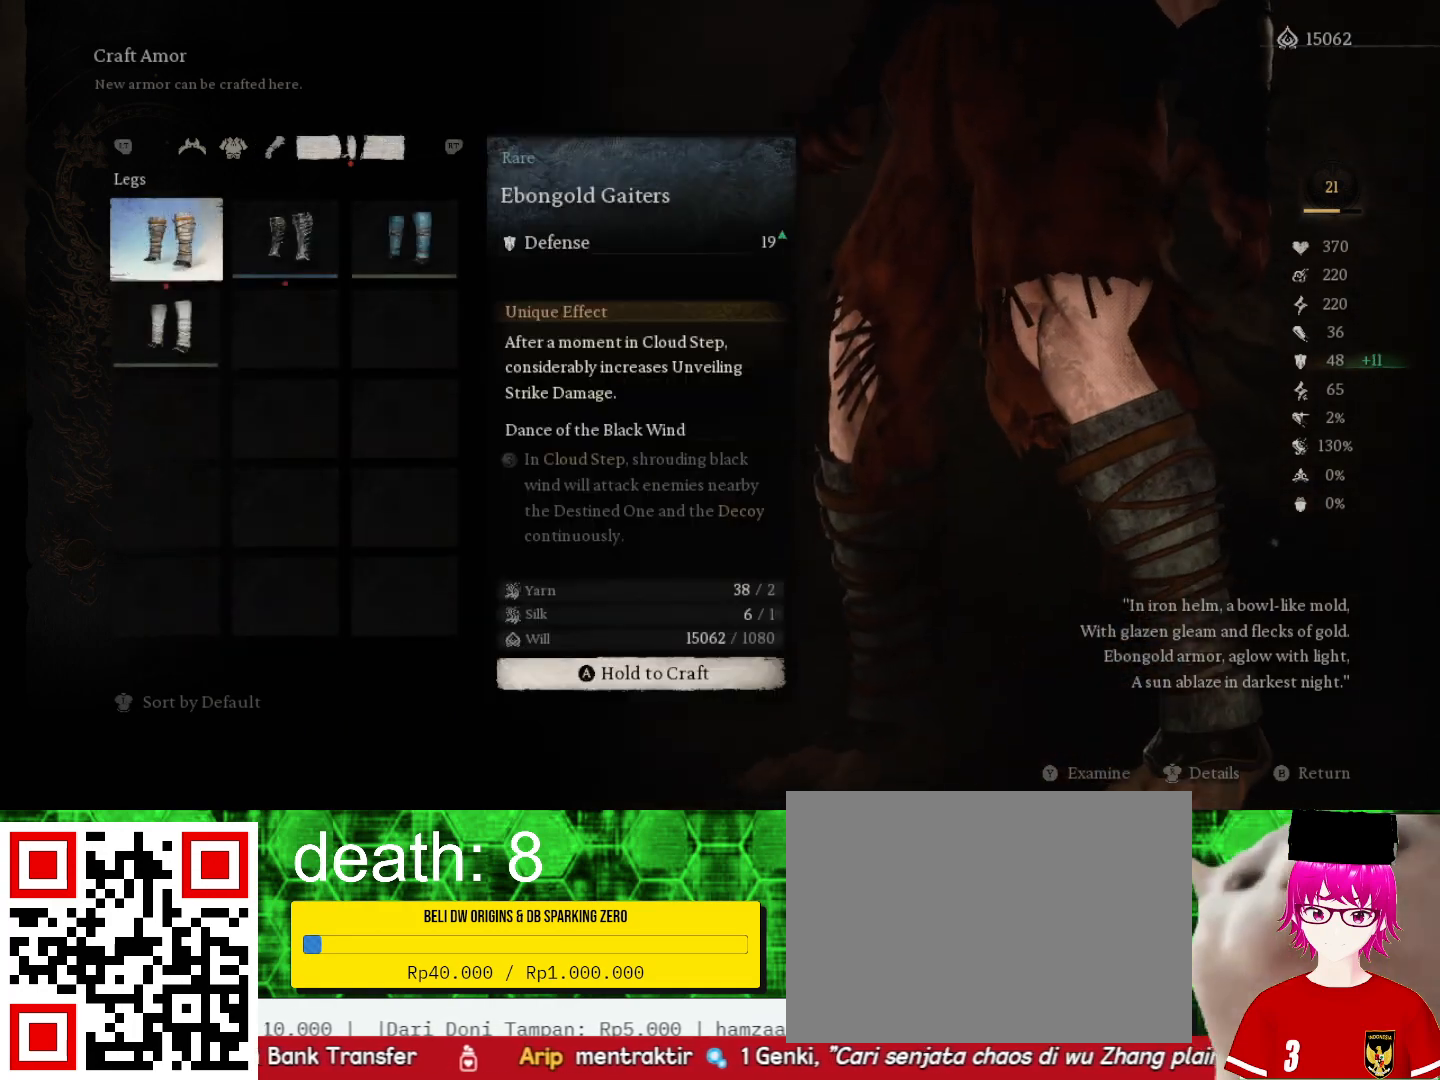
Gameplay with a controller (PlayStation layout); each line is a JSON object with the inputs held at the frame after it. "events" lists button and stick changes between this image and that frame as [ms after this image, input, new state], when the widget could be followed in between.
{"buttons": [], "left_stick": "center", "right_stick": "center", "events": []}
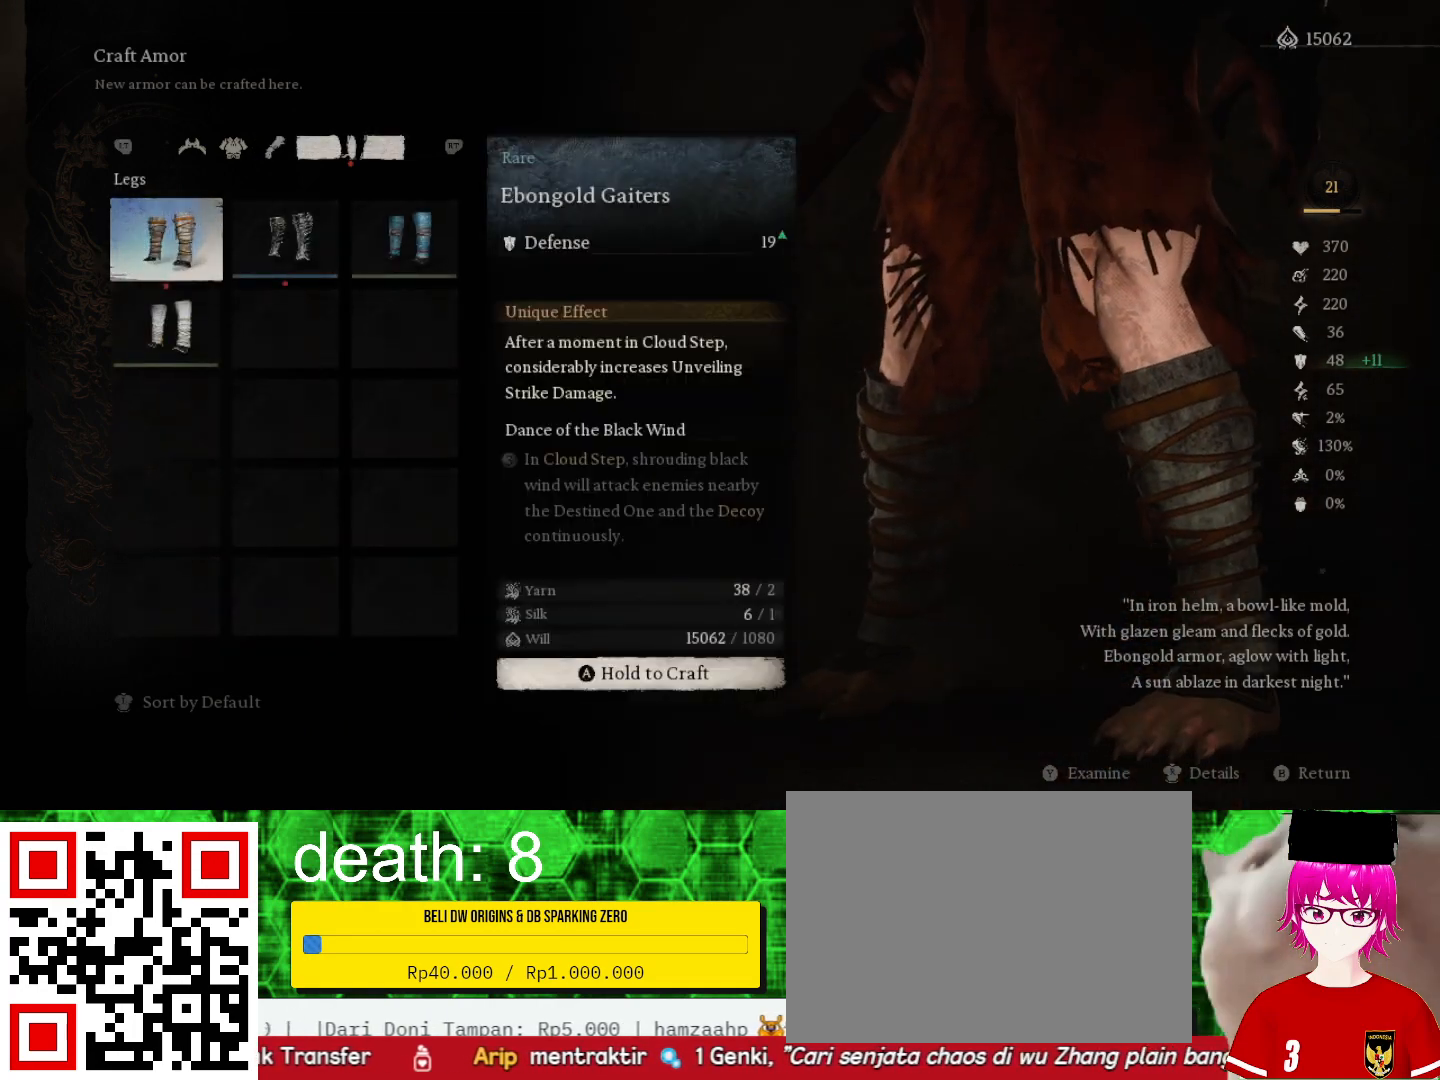
{"buttons": [], "left_stick": "center", "right_stick": "center", "events": []}
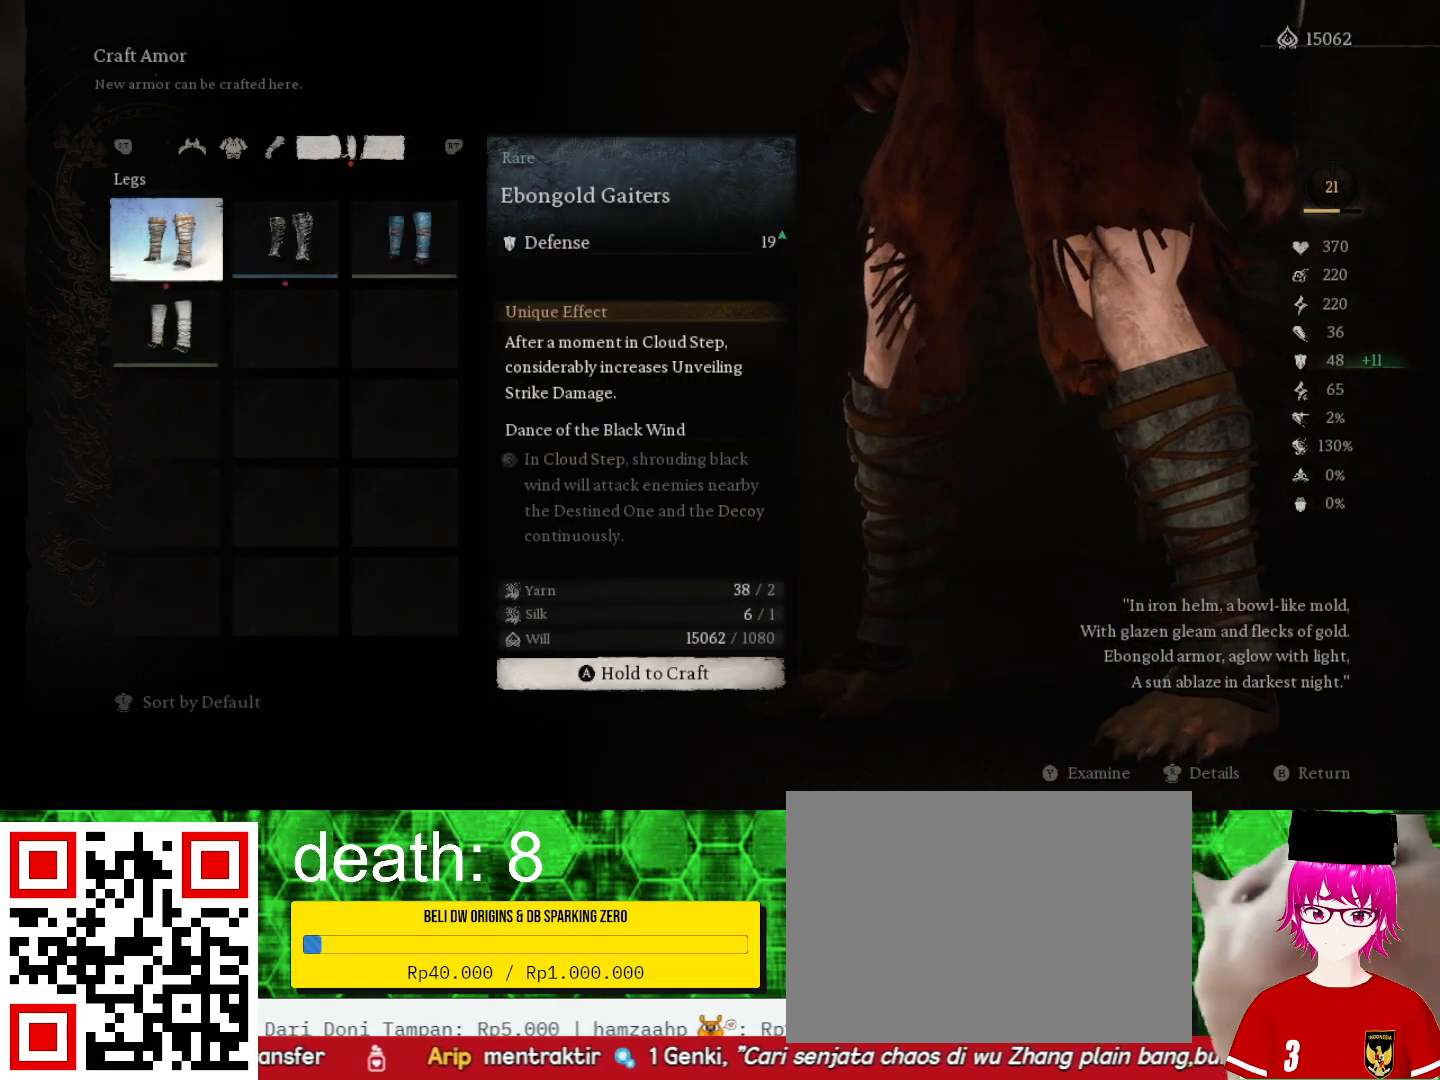
{"buttons": [], "left_stick": "center", "right_stick": "center", "events": [[67, "DPAD_RIGHT", "down"], [133, "DPAD_RIGHT", "up"]]}
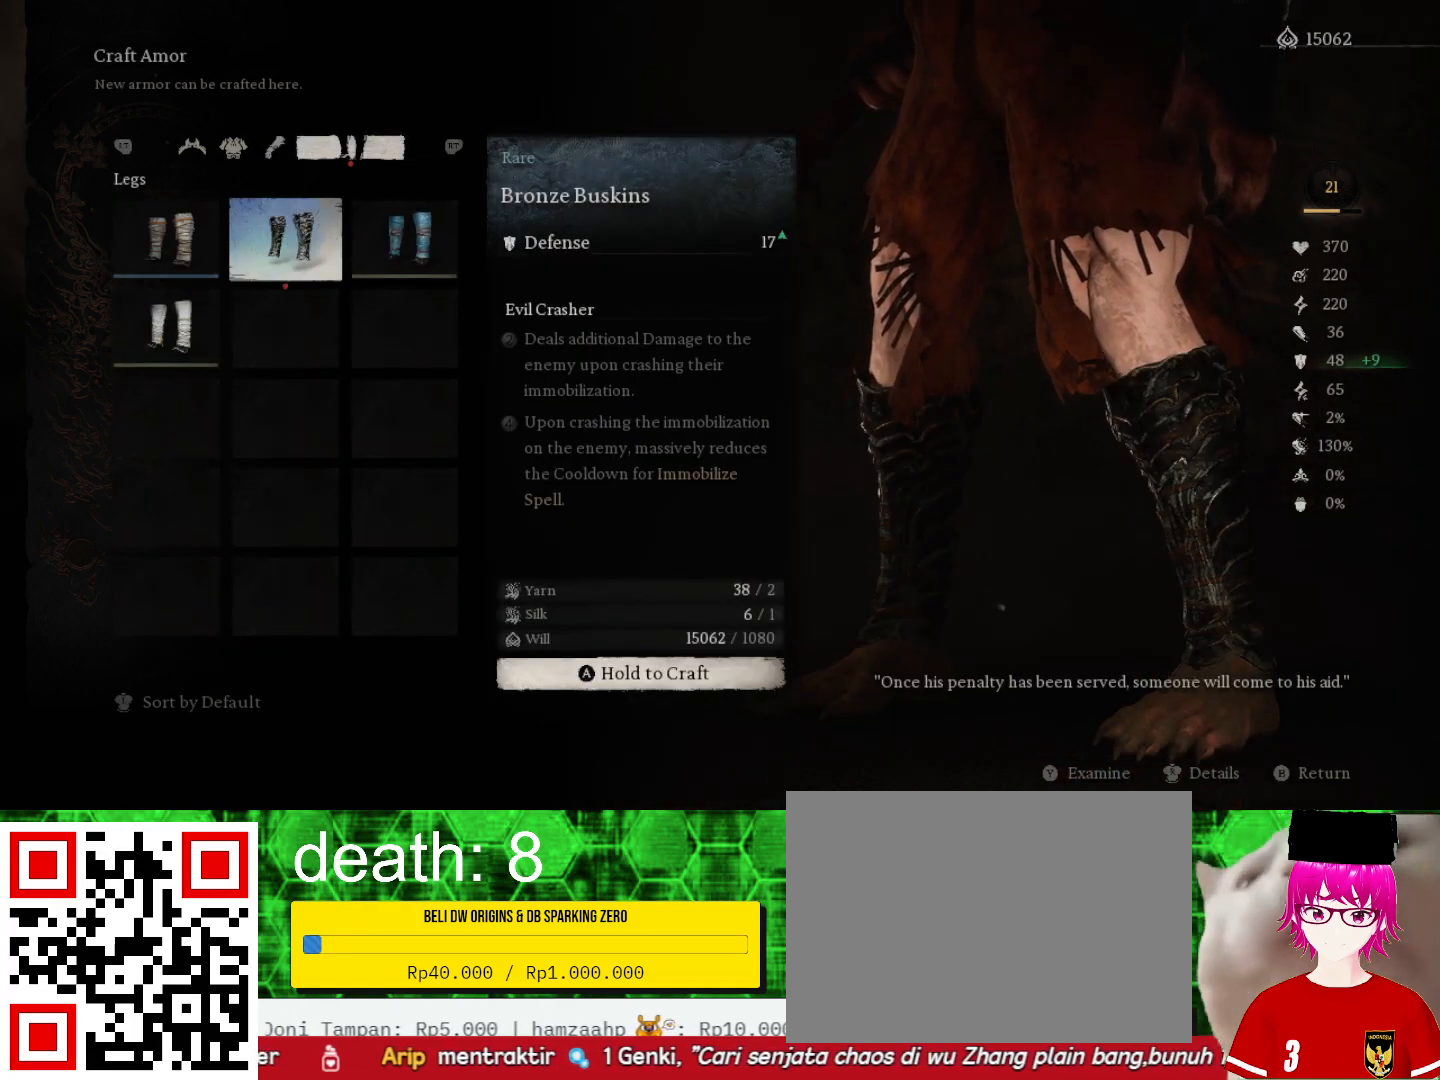
{"buttons": [], "left_stick": "center", "right_stick": "center", "events": [[100, "DPAD_RIGHT", "down"], [200, "DPAD_RIGHT", "up"]]}
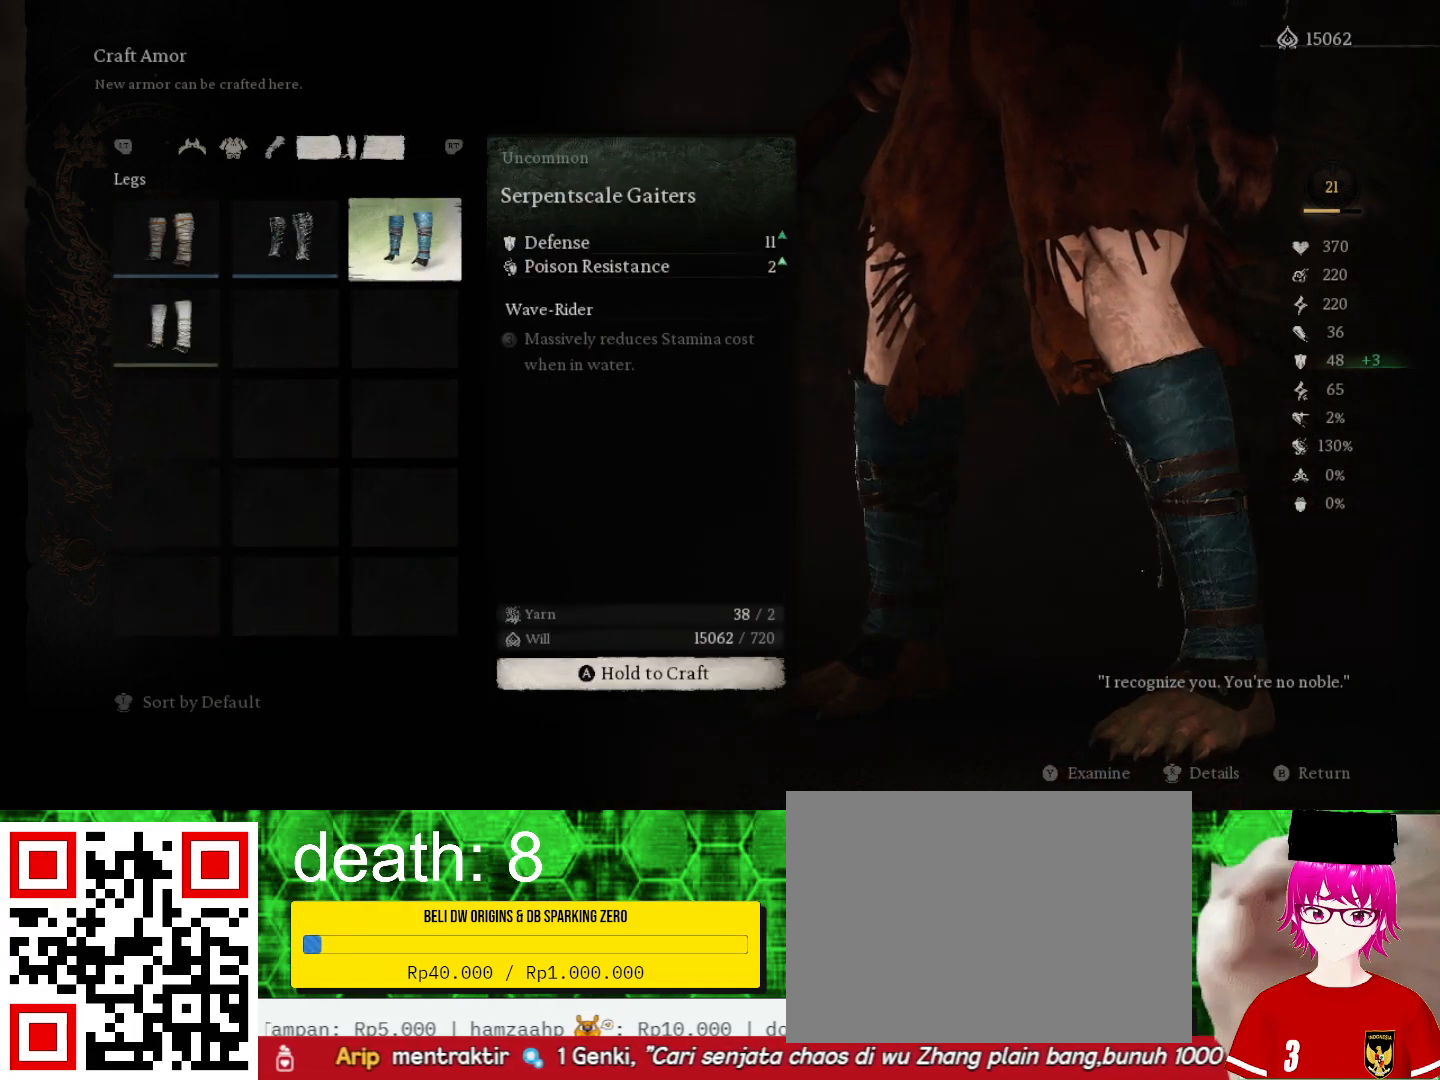
{"buttons": [], "left_stick": "center", "right_stick": "center", "events": [[133, "DPAD_LEFT", "down"], [233, "DPAD_LEFT", "up"], [400, "DPAD_LEFT", "down"], [500, "DPAD_LEFT", "up"]]}
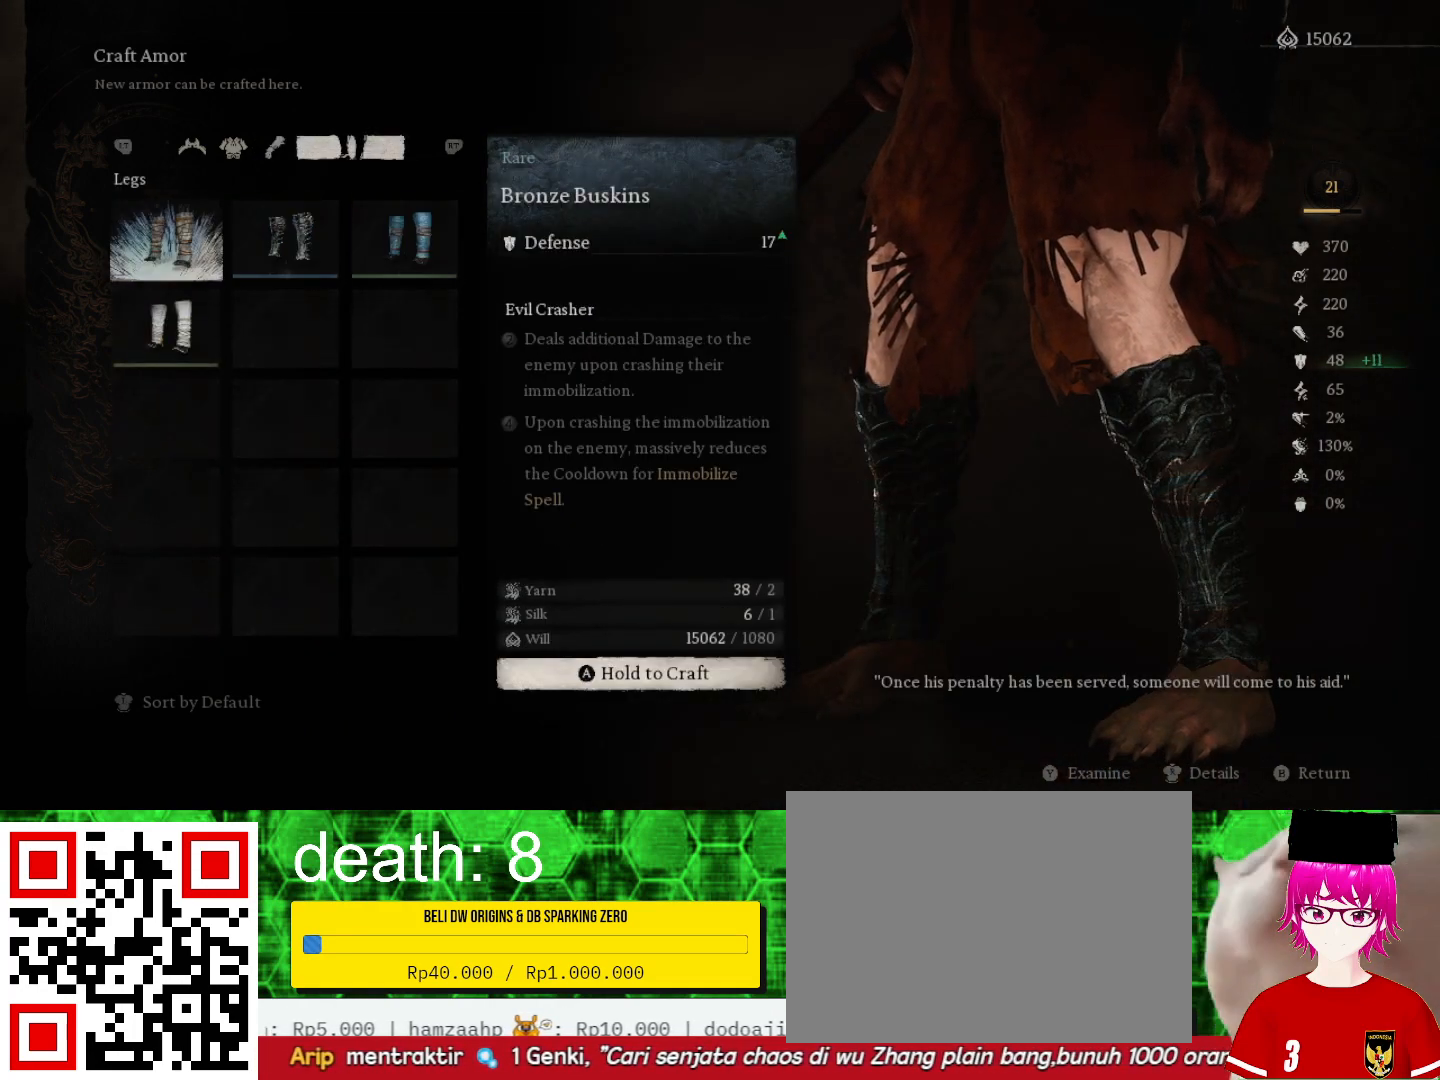
{"buttons": [], "left_stick": "center", "right_stick": "center", "events": [[300, "DPAD_DOWN", "down"], [400, "DPAD_DOWN", "up"]]}
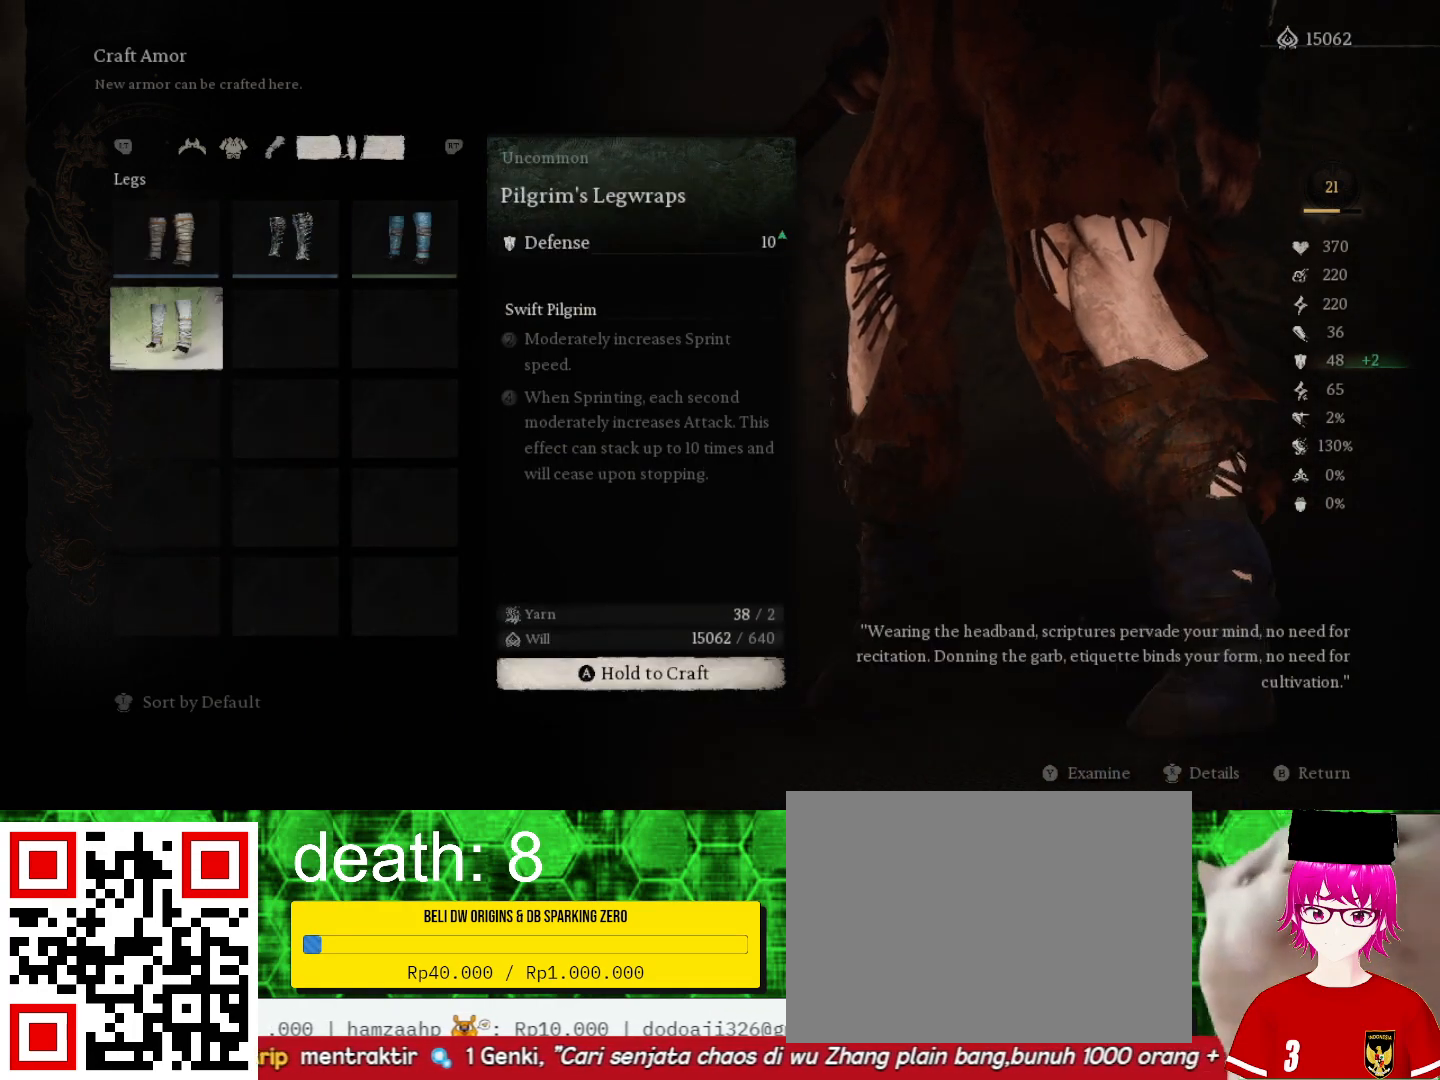
{"buttons": ["CIRCLE"], "left_stick": "center", "right_stick": "center", "events": [[400, "CIRCLE", "down"]]}
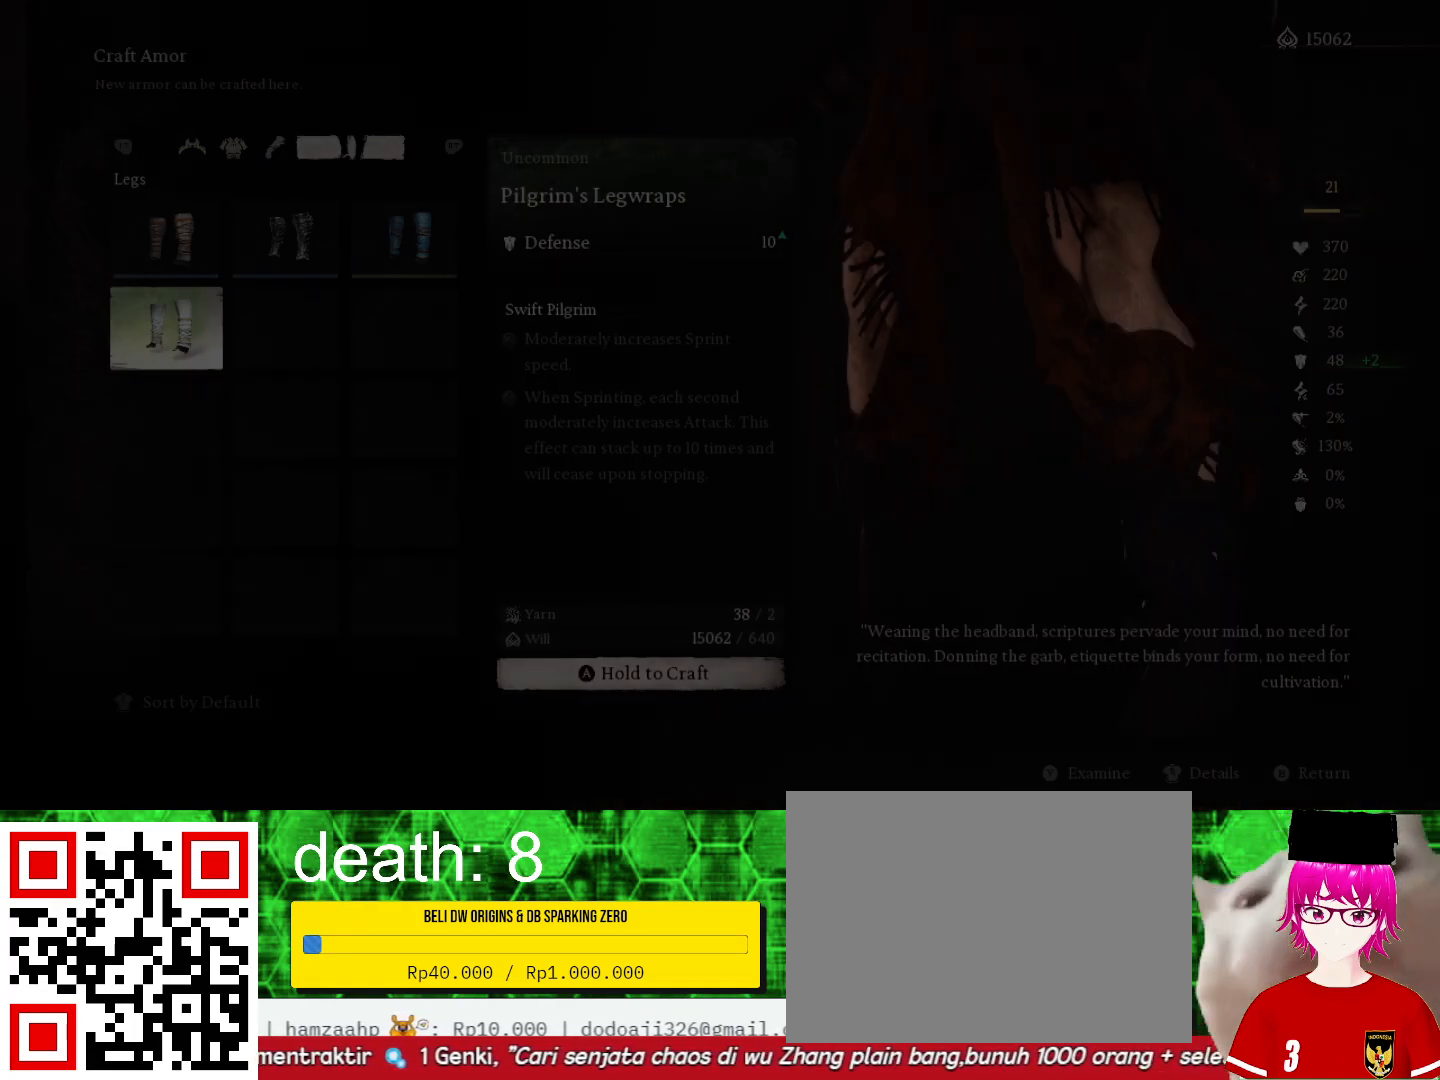
{"buttons": [], "left_stick": "center", "right_stick": "center", "events": [[67, "CIRCLE", "up"]]}
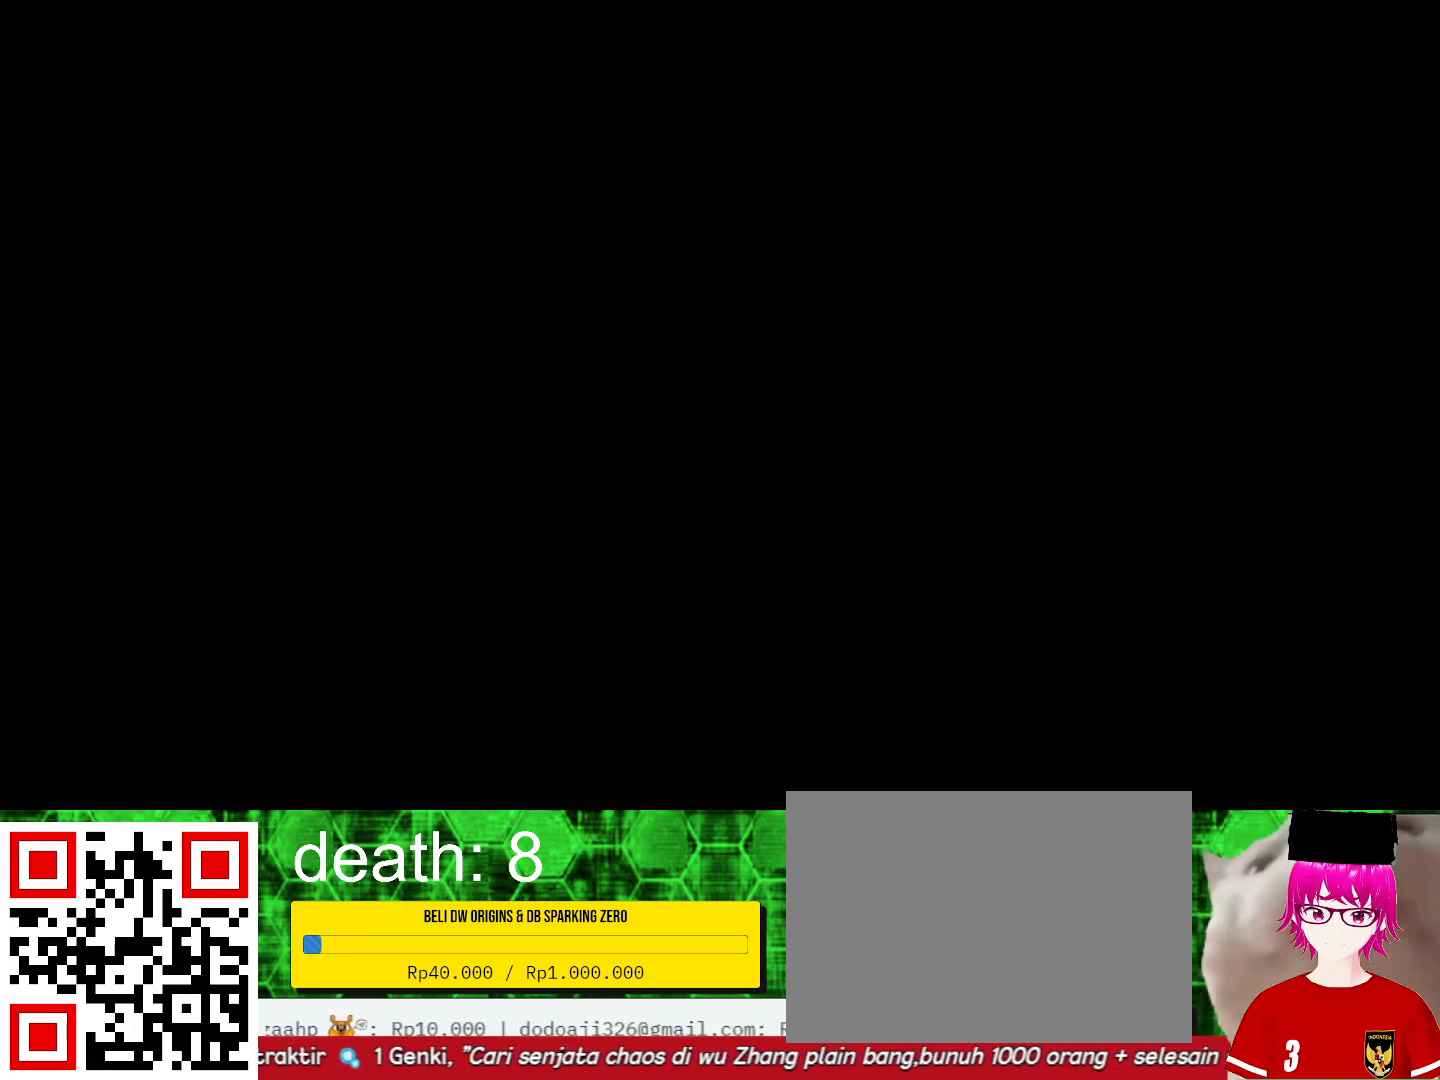
{"buttons": [], "left_stick": "center", "right_stick": "center", "events": []}
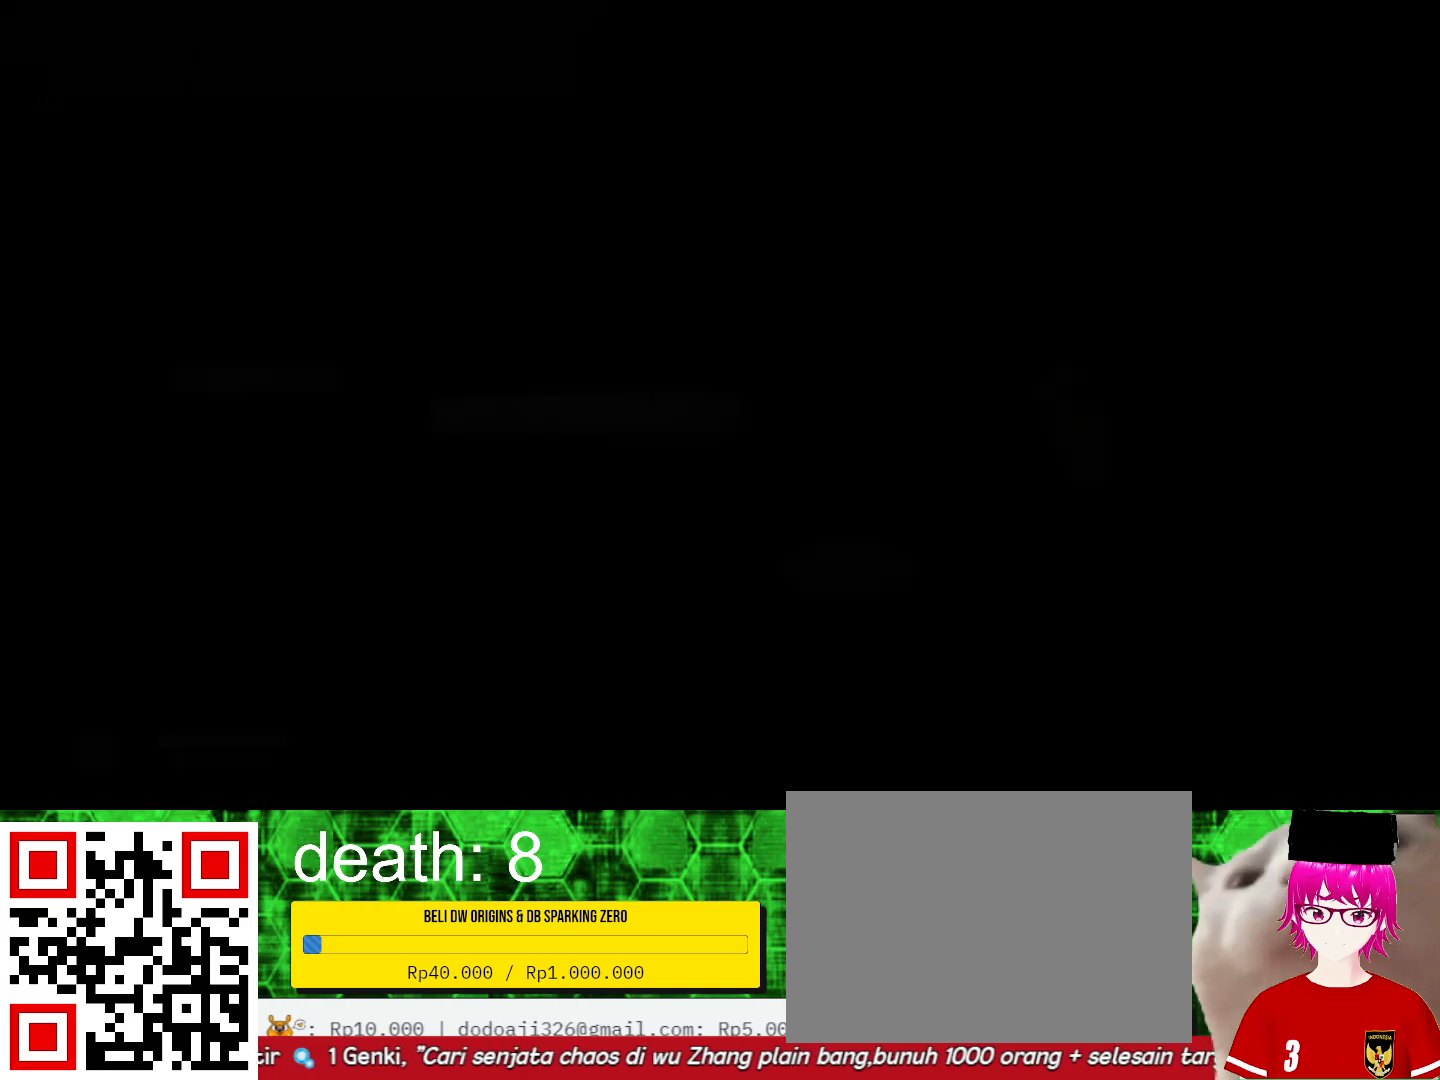
{"buttons": [], "left_stick": "center", "right_stick": "center", "events": []}
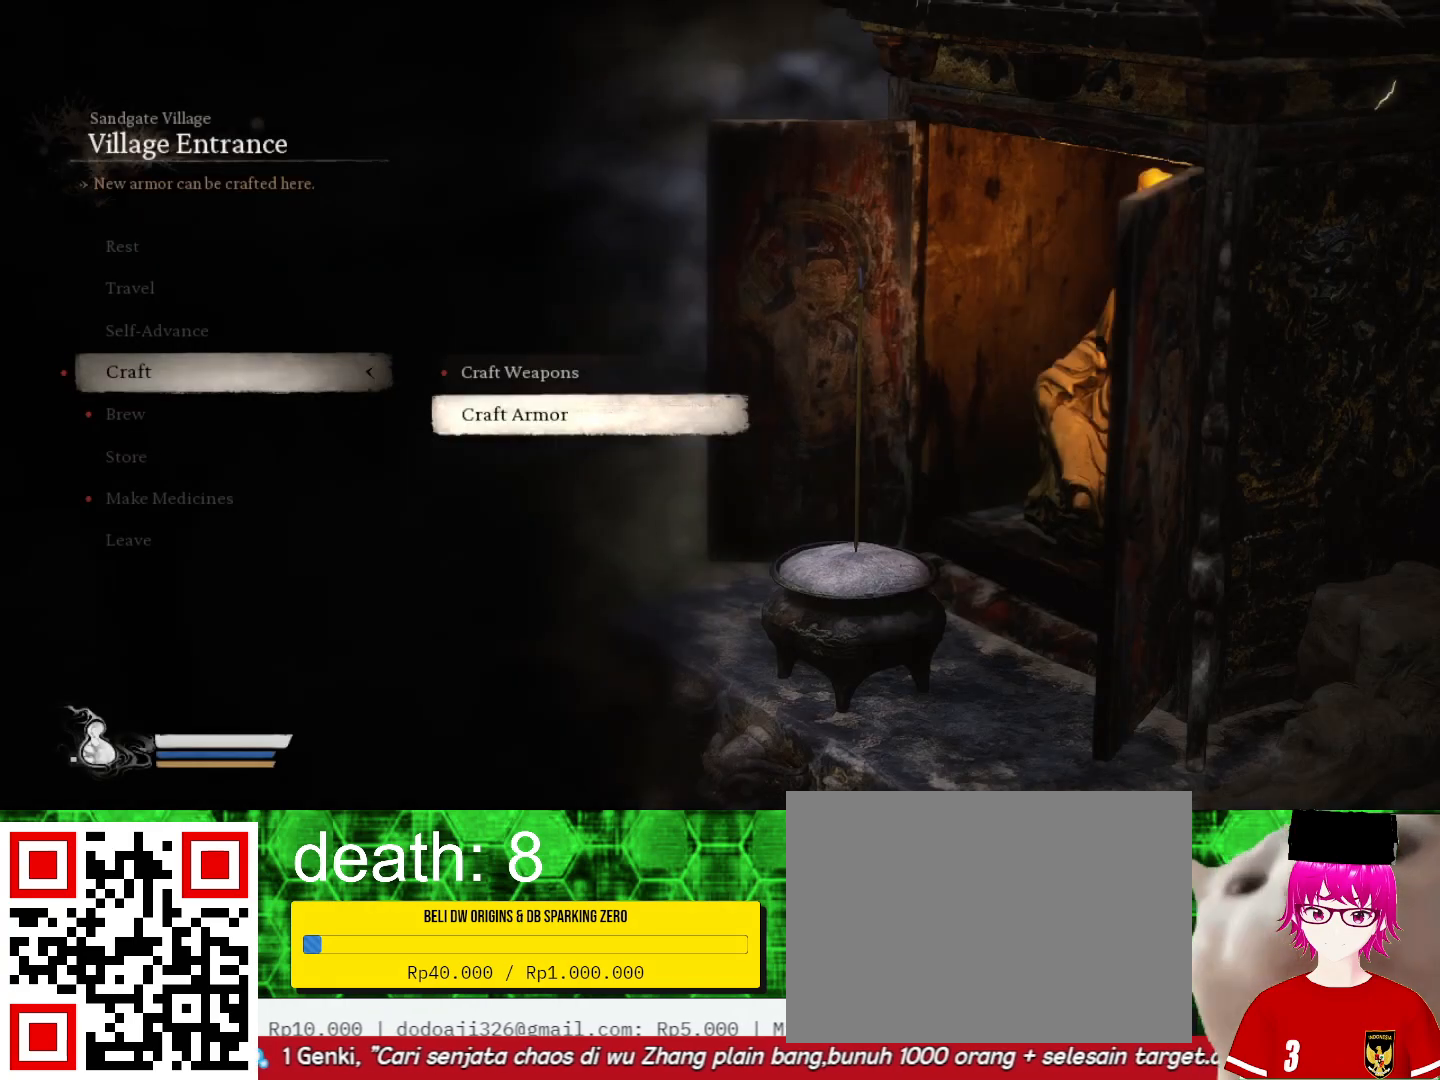
{"buttons": [], "left_stick": "center", "right_stick": "center", "events": []}
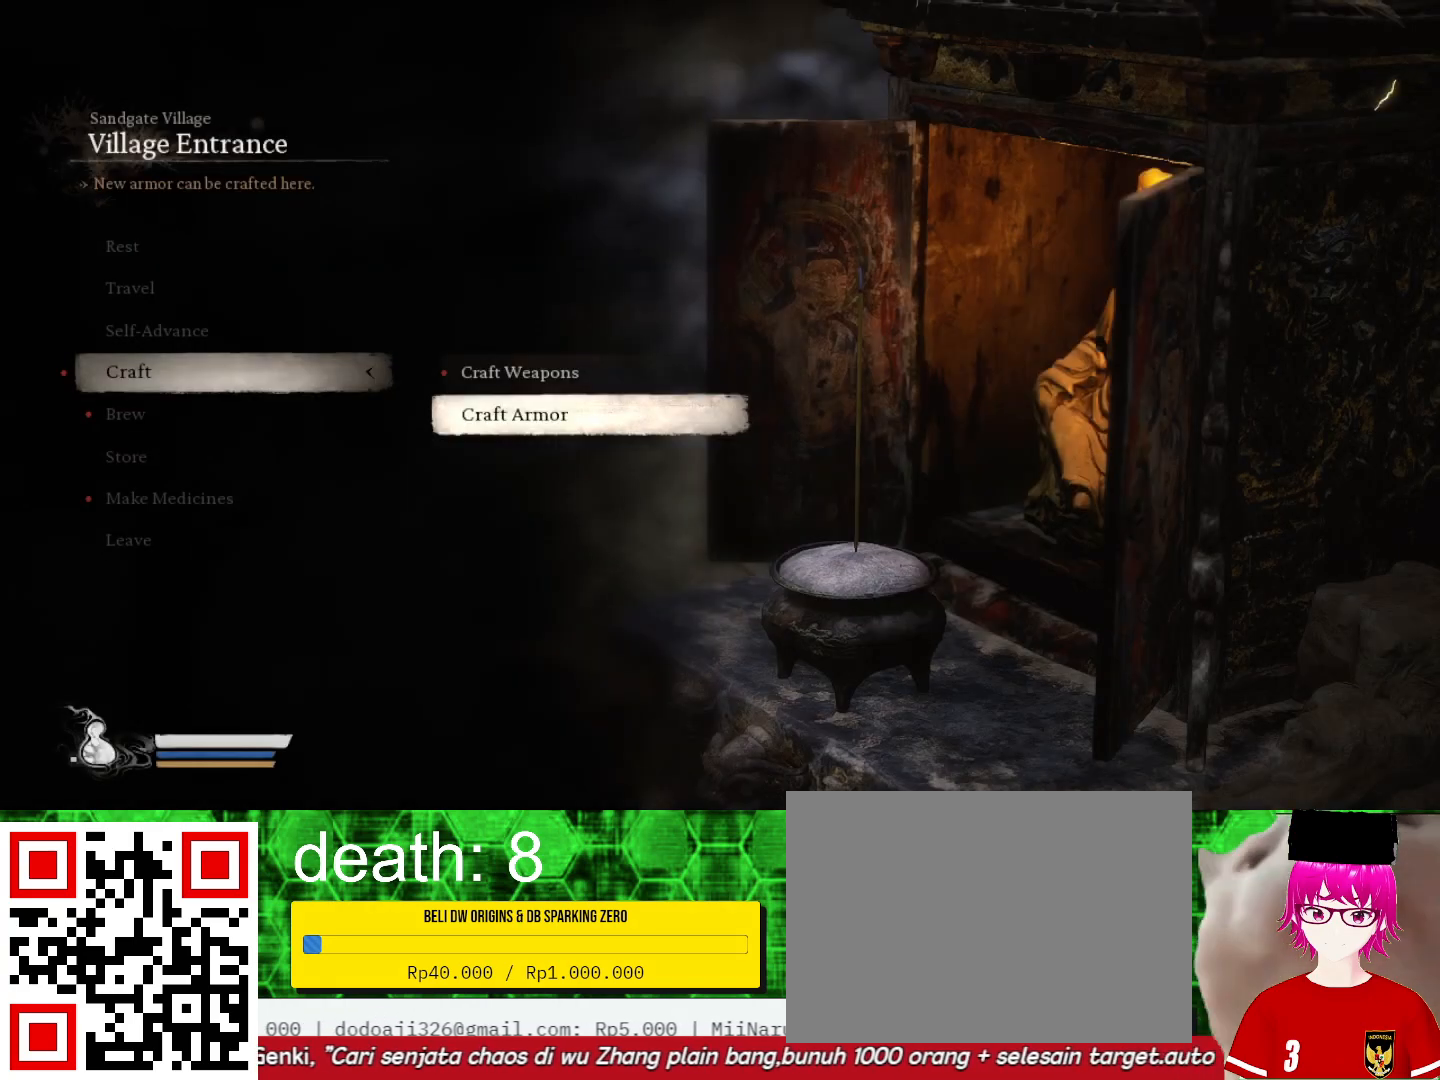
{"buttons": [], "left_stick": "center", "right_stick": "center", "events": []}
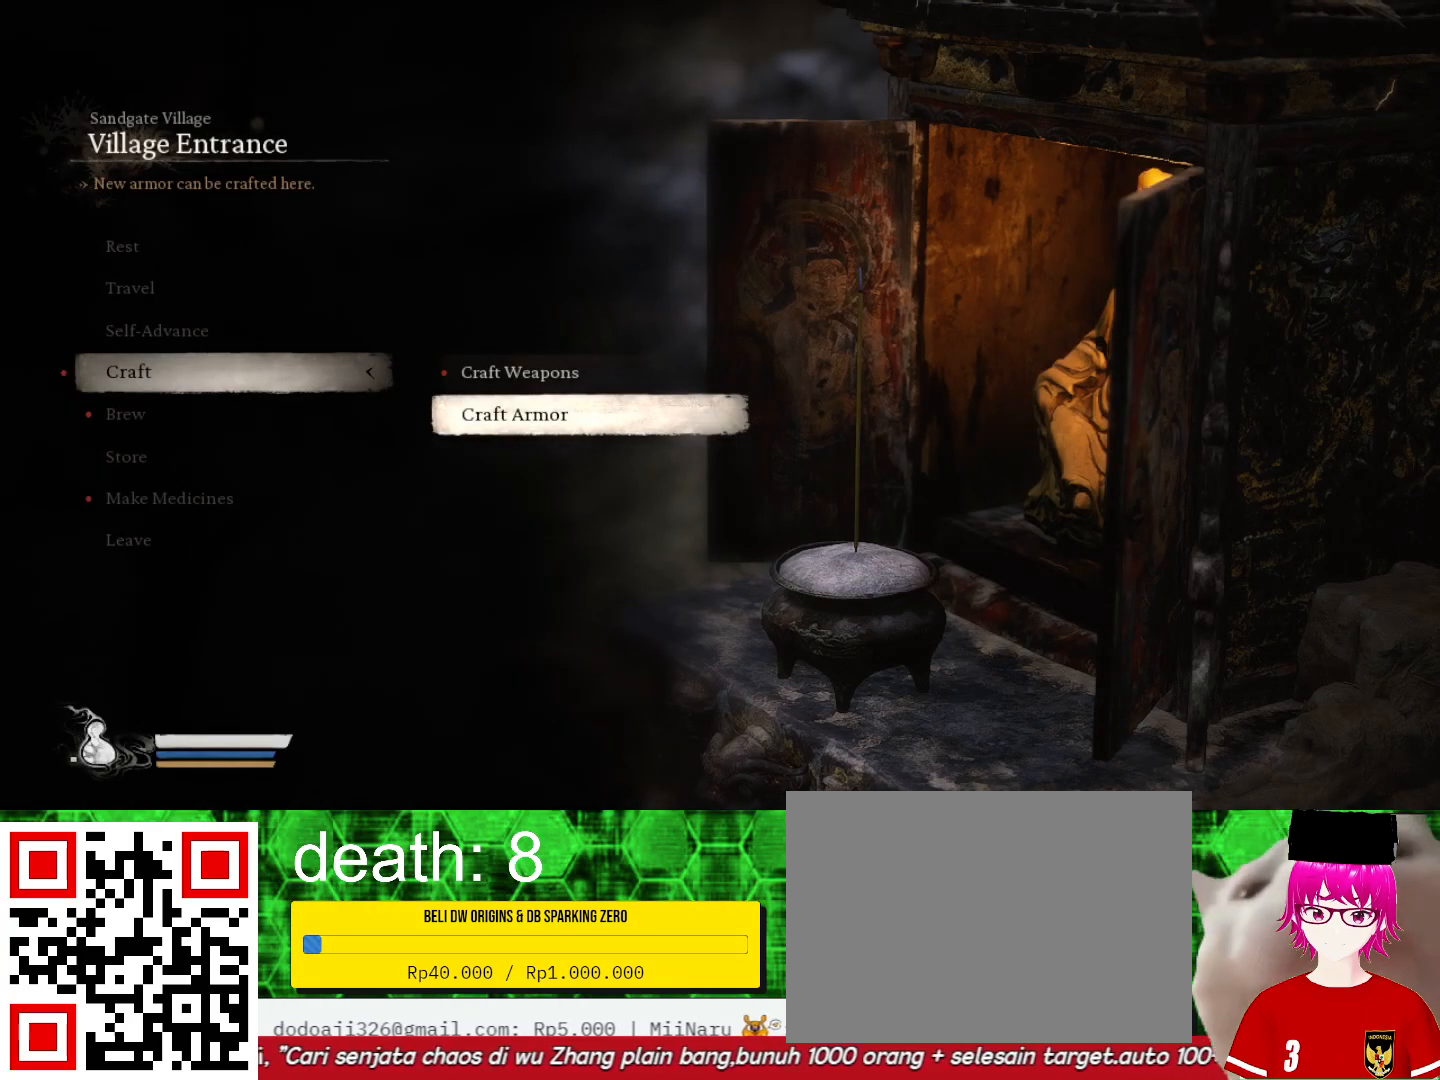
{"buttons": [], "left_stick": "center", "right_stick": "center", "events": [[333, "DPAD_DOWN", "down"], [433, "DPAD_DOWN", "up"]]}
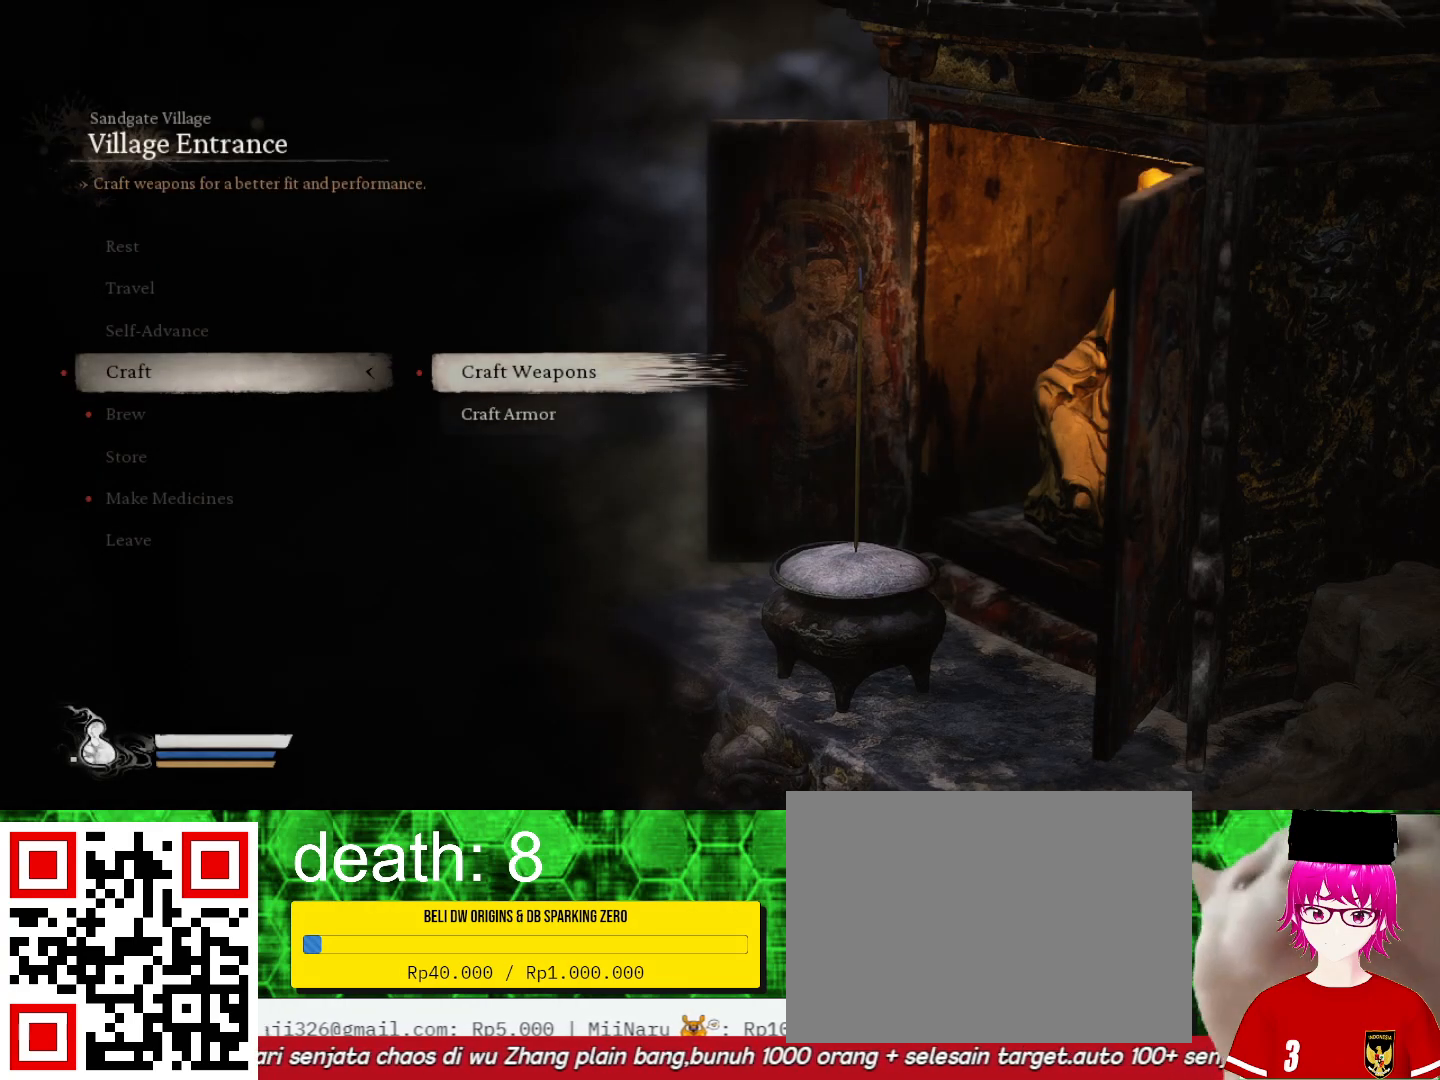
{"buttons": [], "left_stick": "center", "right_stick": "center", "events": [[333, "CIRCLE", "down"], [467, "CIRCLE", "up"]]}
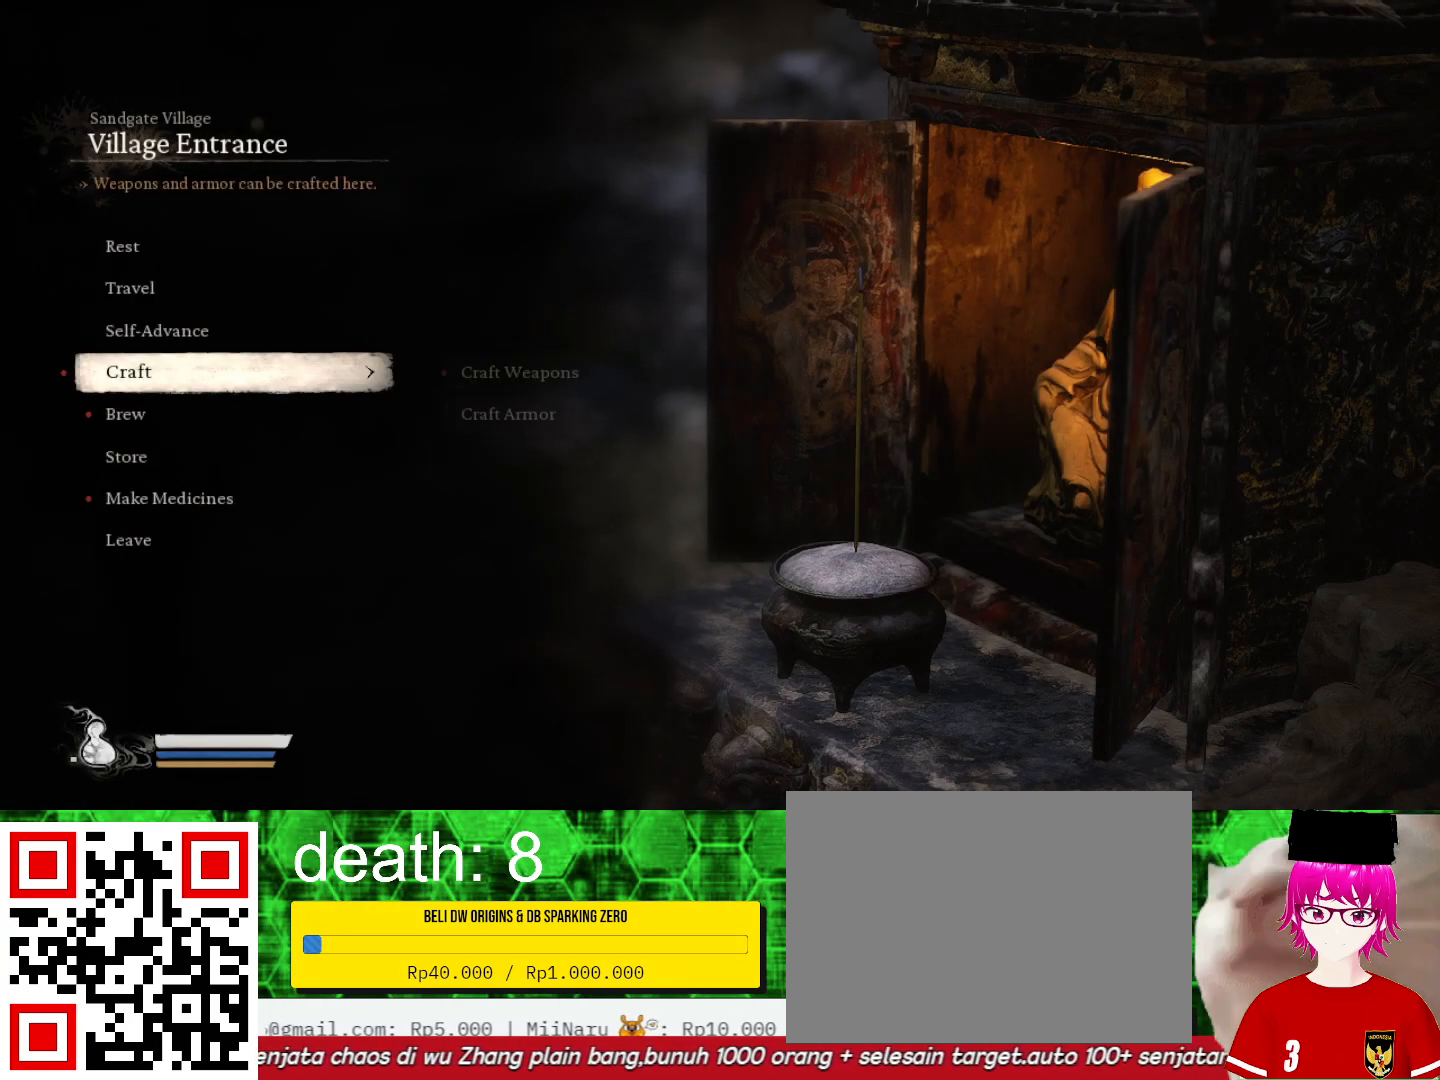
{"buttons": [], "left_stick": "center", "right_stick": "center", "events": [[133, "CIRCLE", "down"], [300, "CIRCLE", "up"]]}
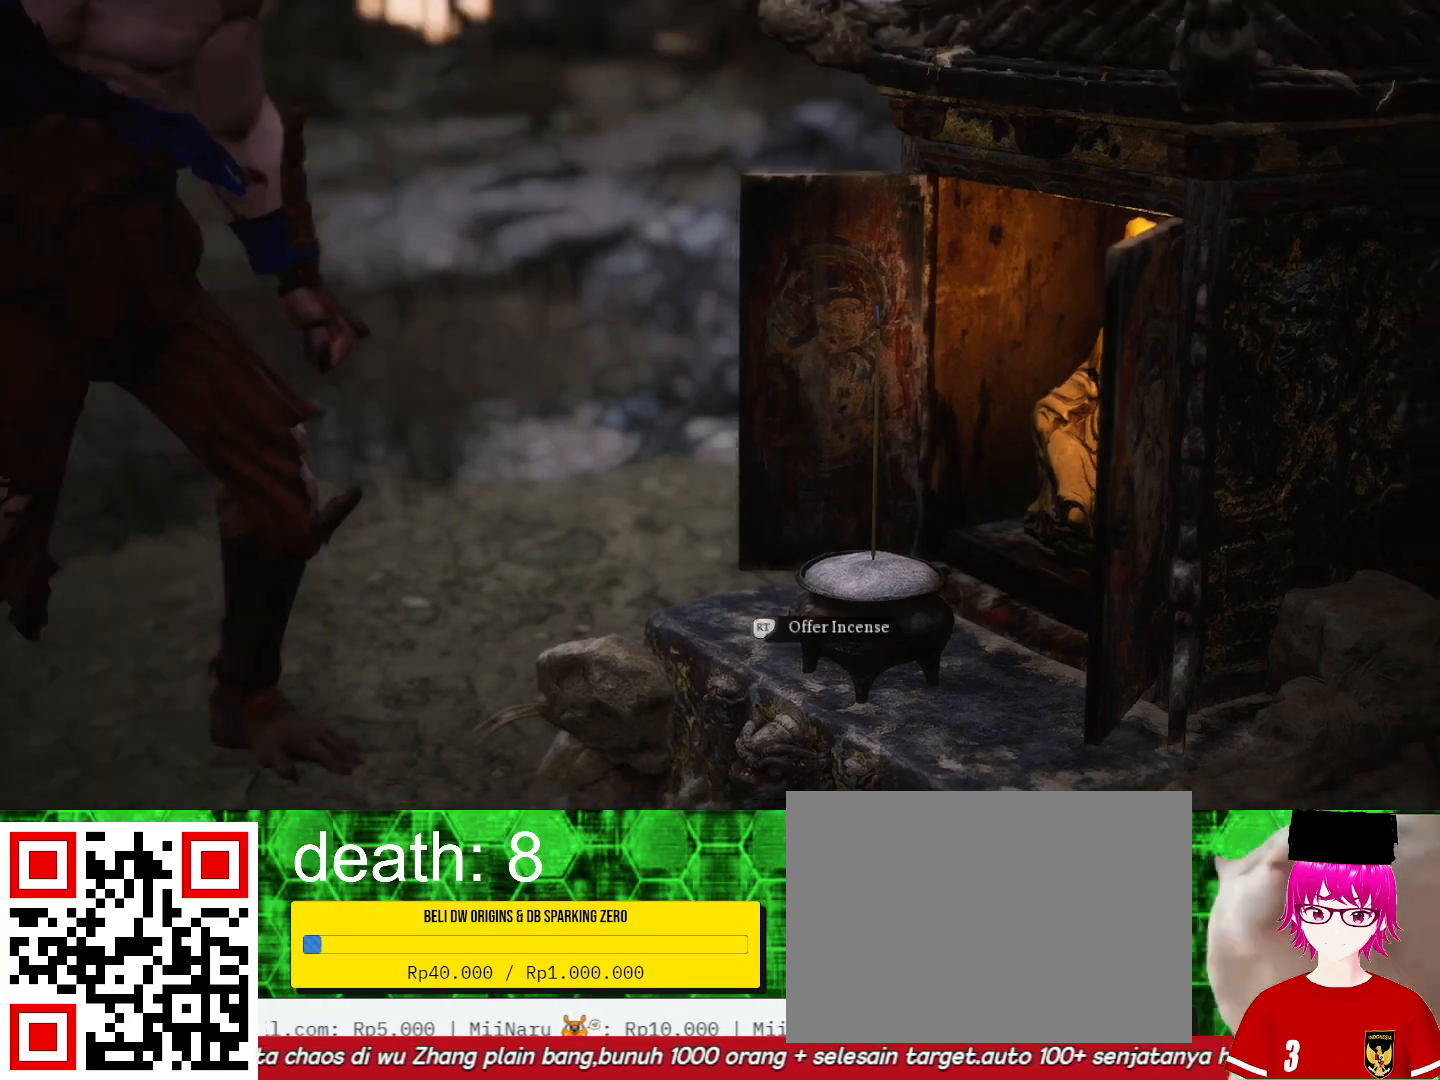
{"buttons": [], "left_stick": "center", "right_stick": "center", "events": []}
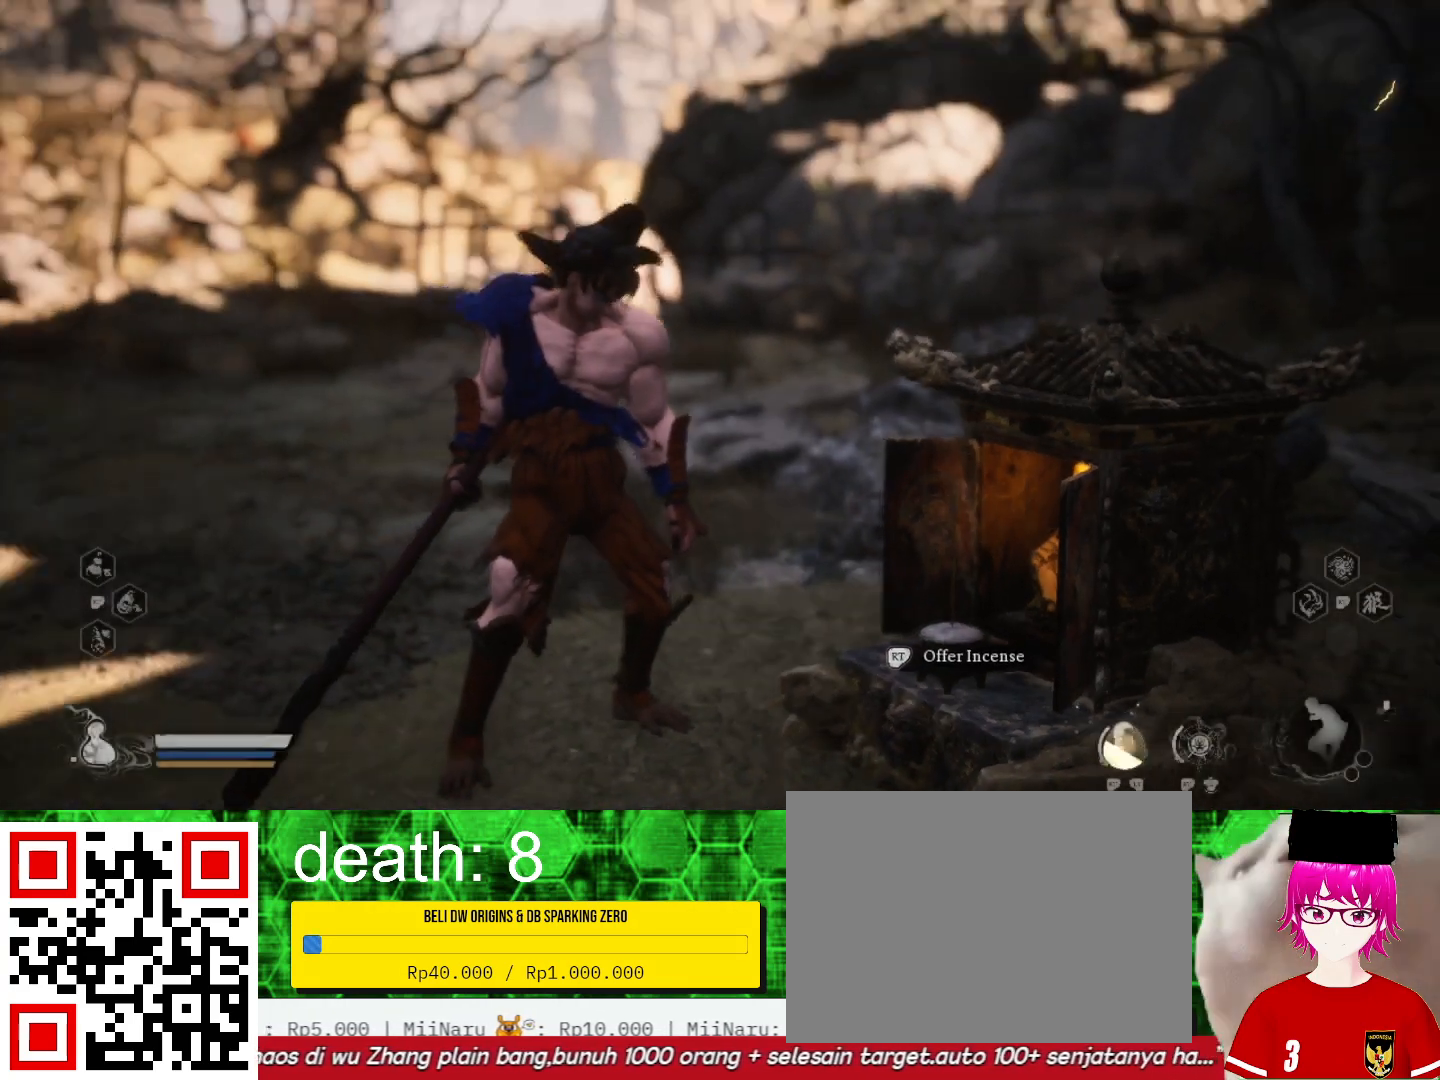
{"buttons": [], "left_stick": "up", "right_stick": "center", "events": [[467, "left_stick", "up"]]}
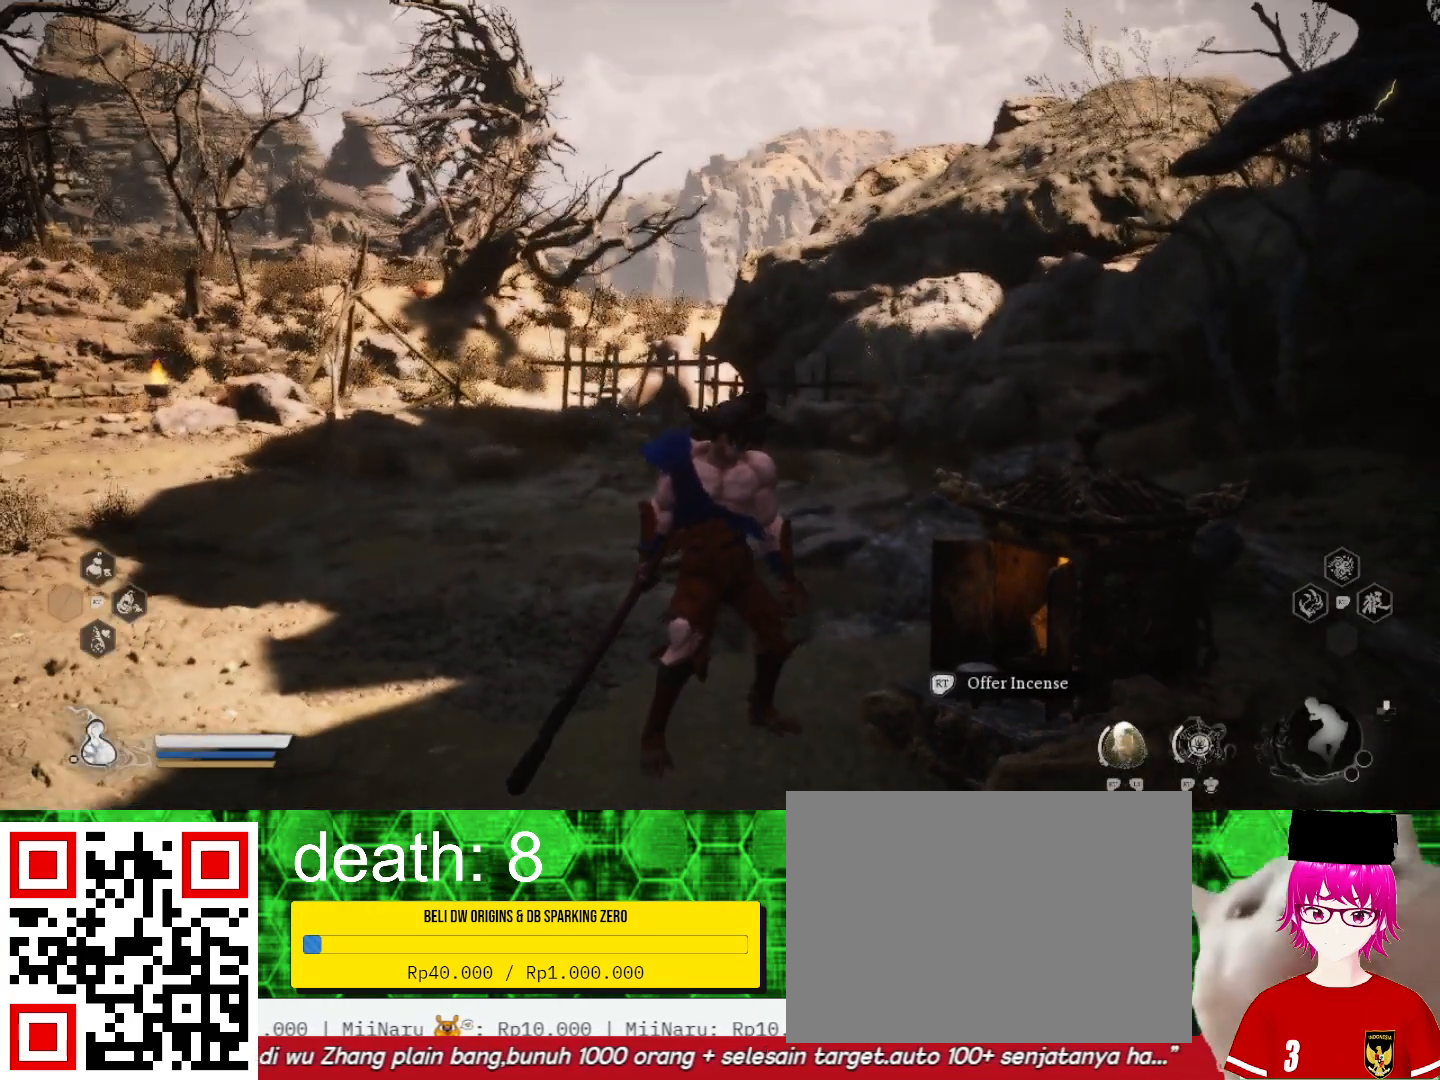
{"buttons": [], "left_stick": "up-left", "right_stick": "center", "events": [[167, "left_stick", "up-left"]]}
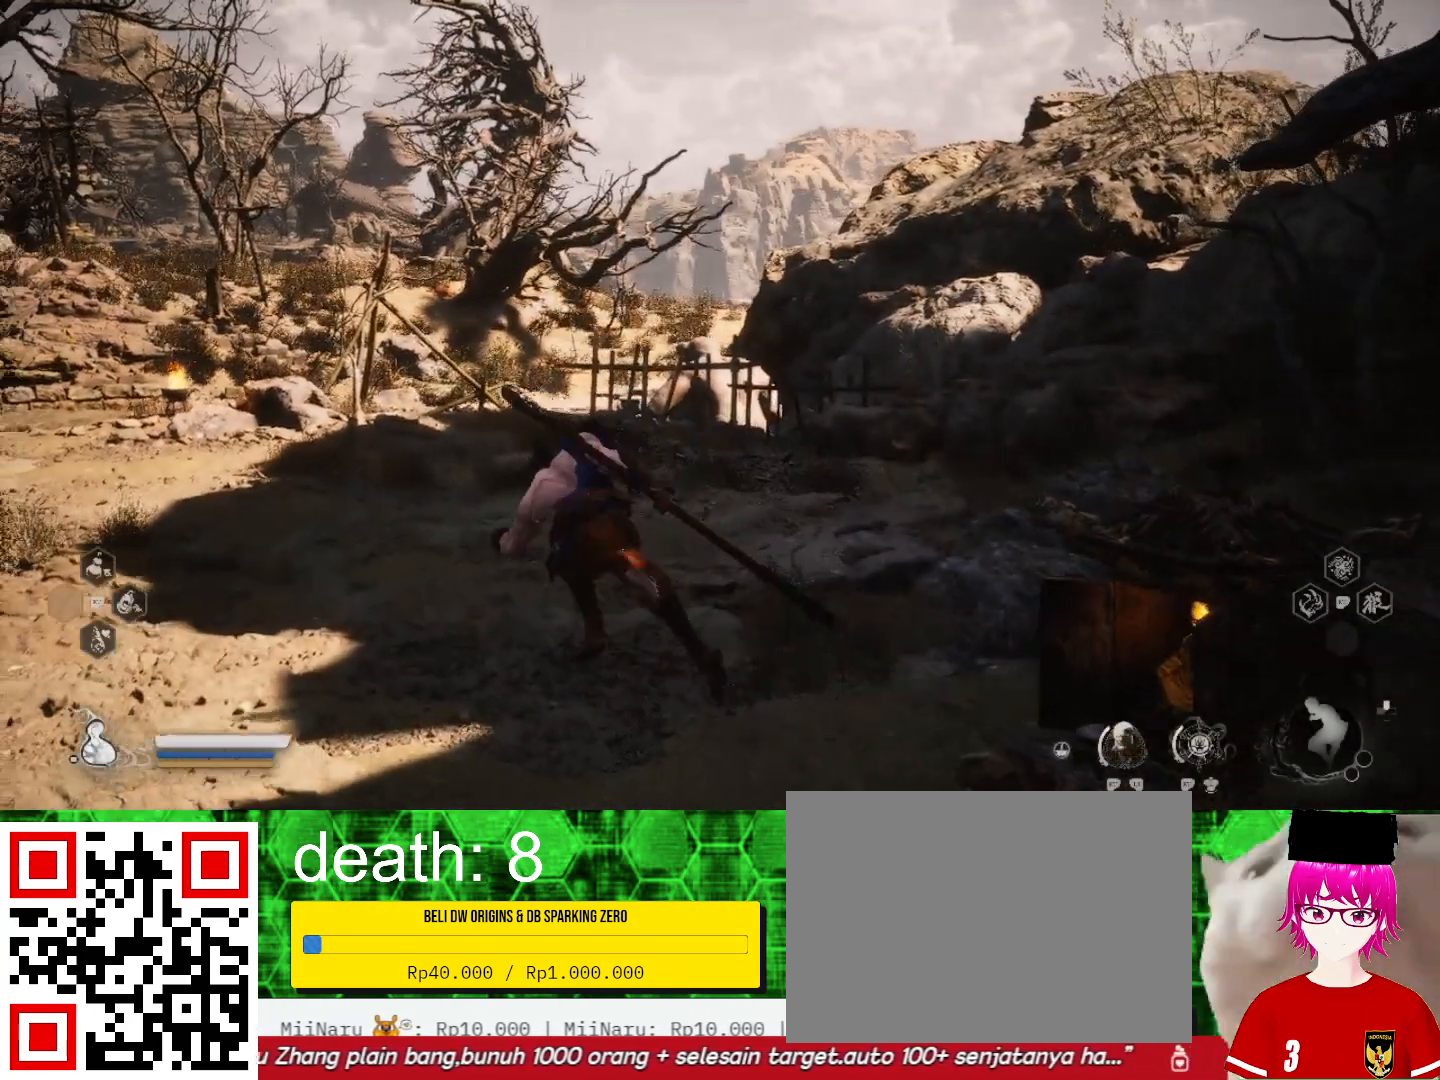
{"buttons": [], "left_stick": "up-left", "right_stick": "left", "events": [[267, "right_stick", "left"]]}
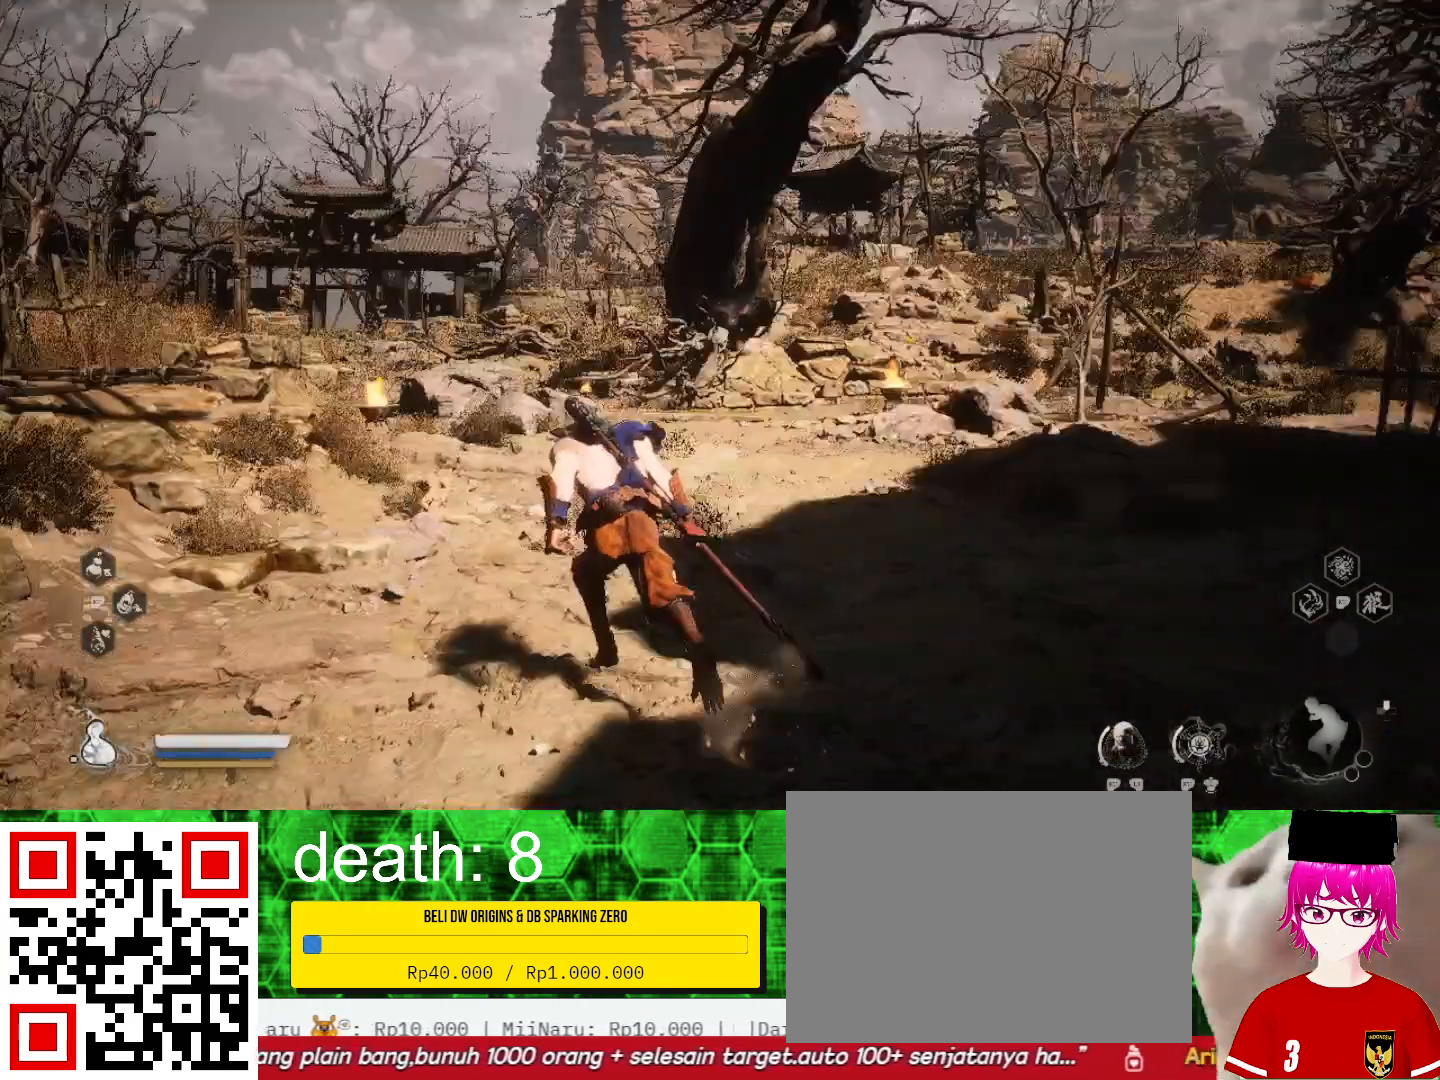
{"buttons": [], "left_stick": "up", "right_stick": "center", "events": [[33, "right_stick", "center"], [133, "left_stick", "up"]]}
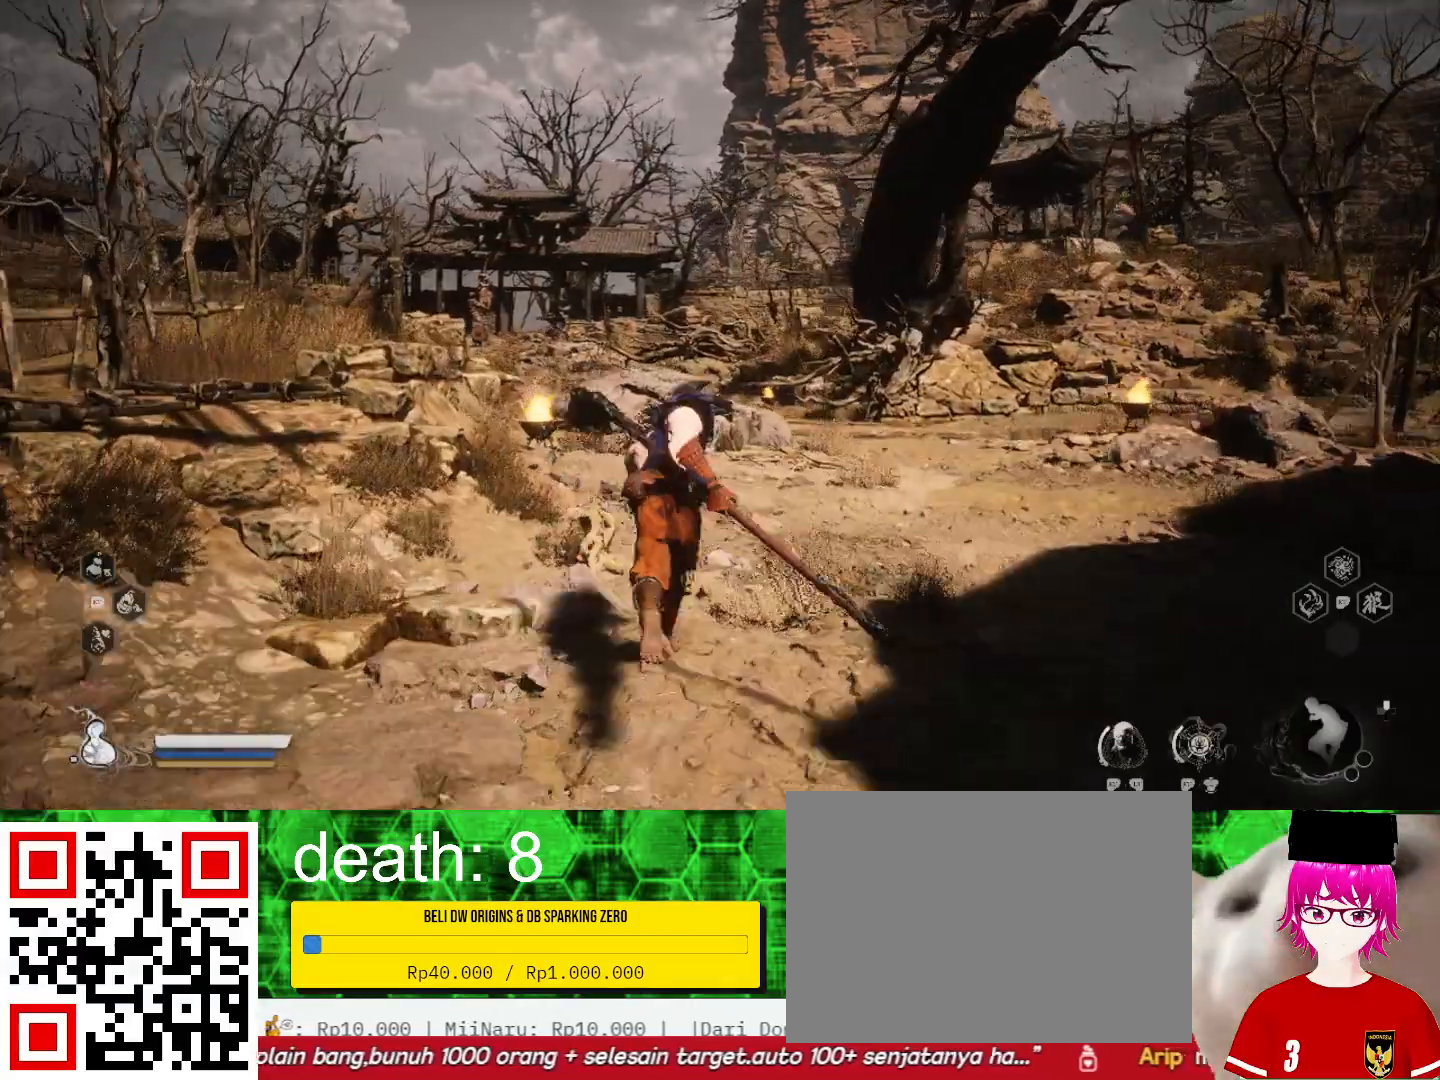
{"buttons": [], "left_stick": "up", "right_stick": "center", "events": []}
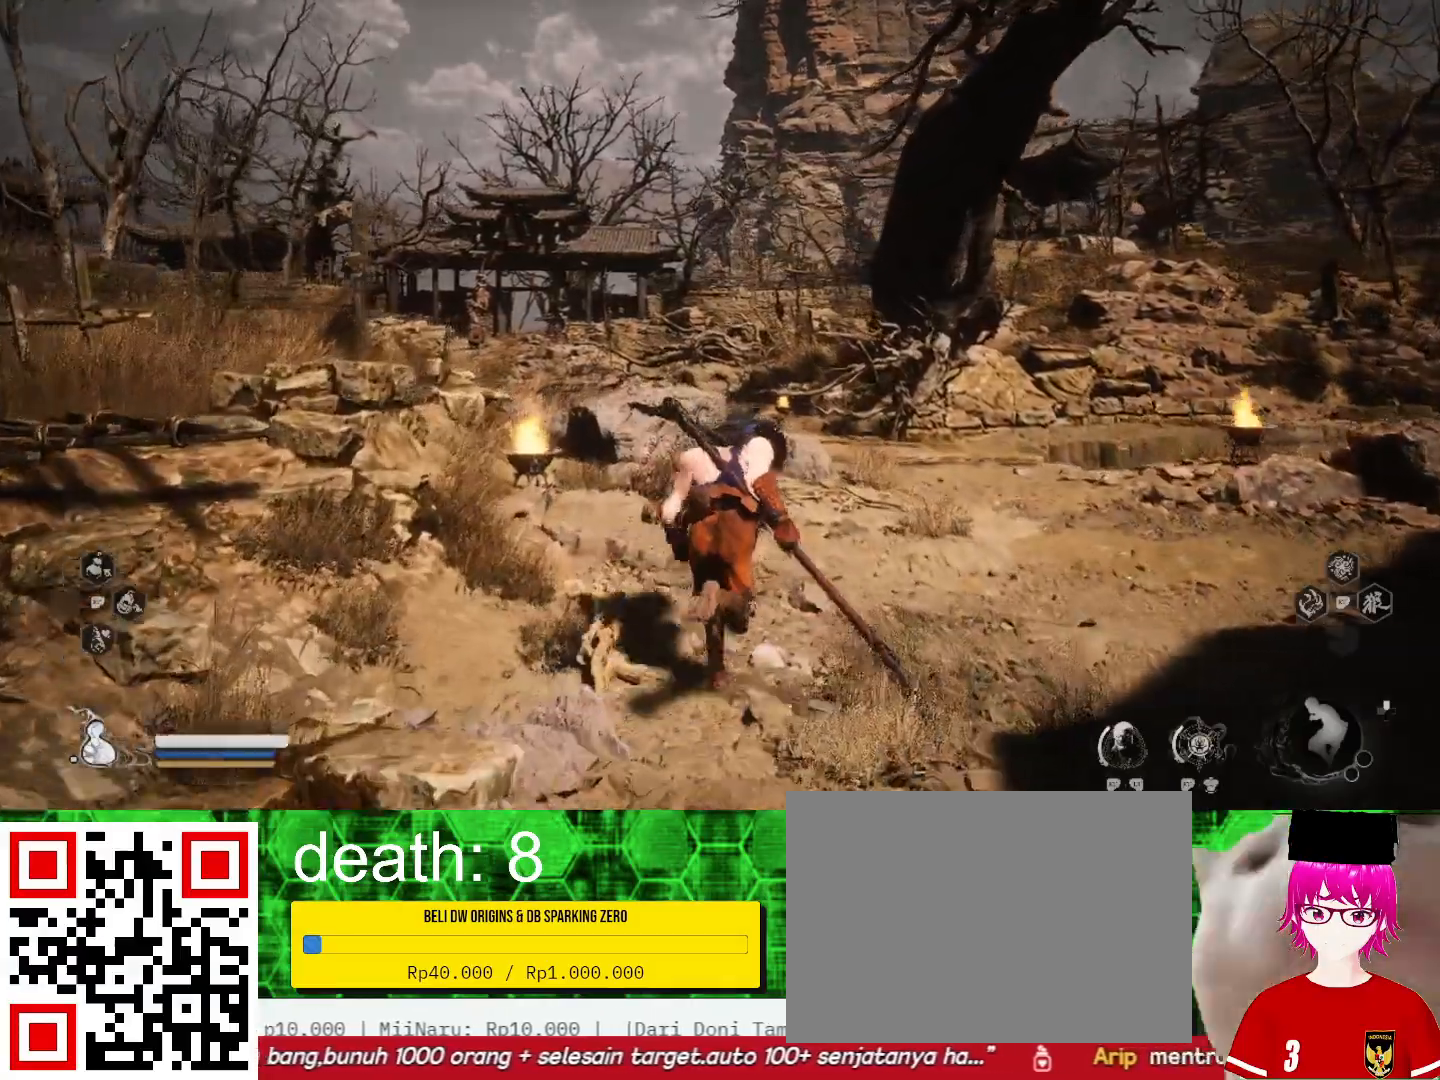
{"buttons": [], "left_stick": "up-right", "right_stick": "center", "events": [[400, "left_stick", "up-right"]]}
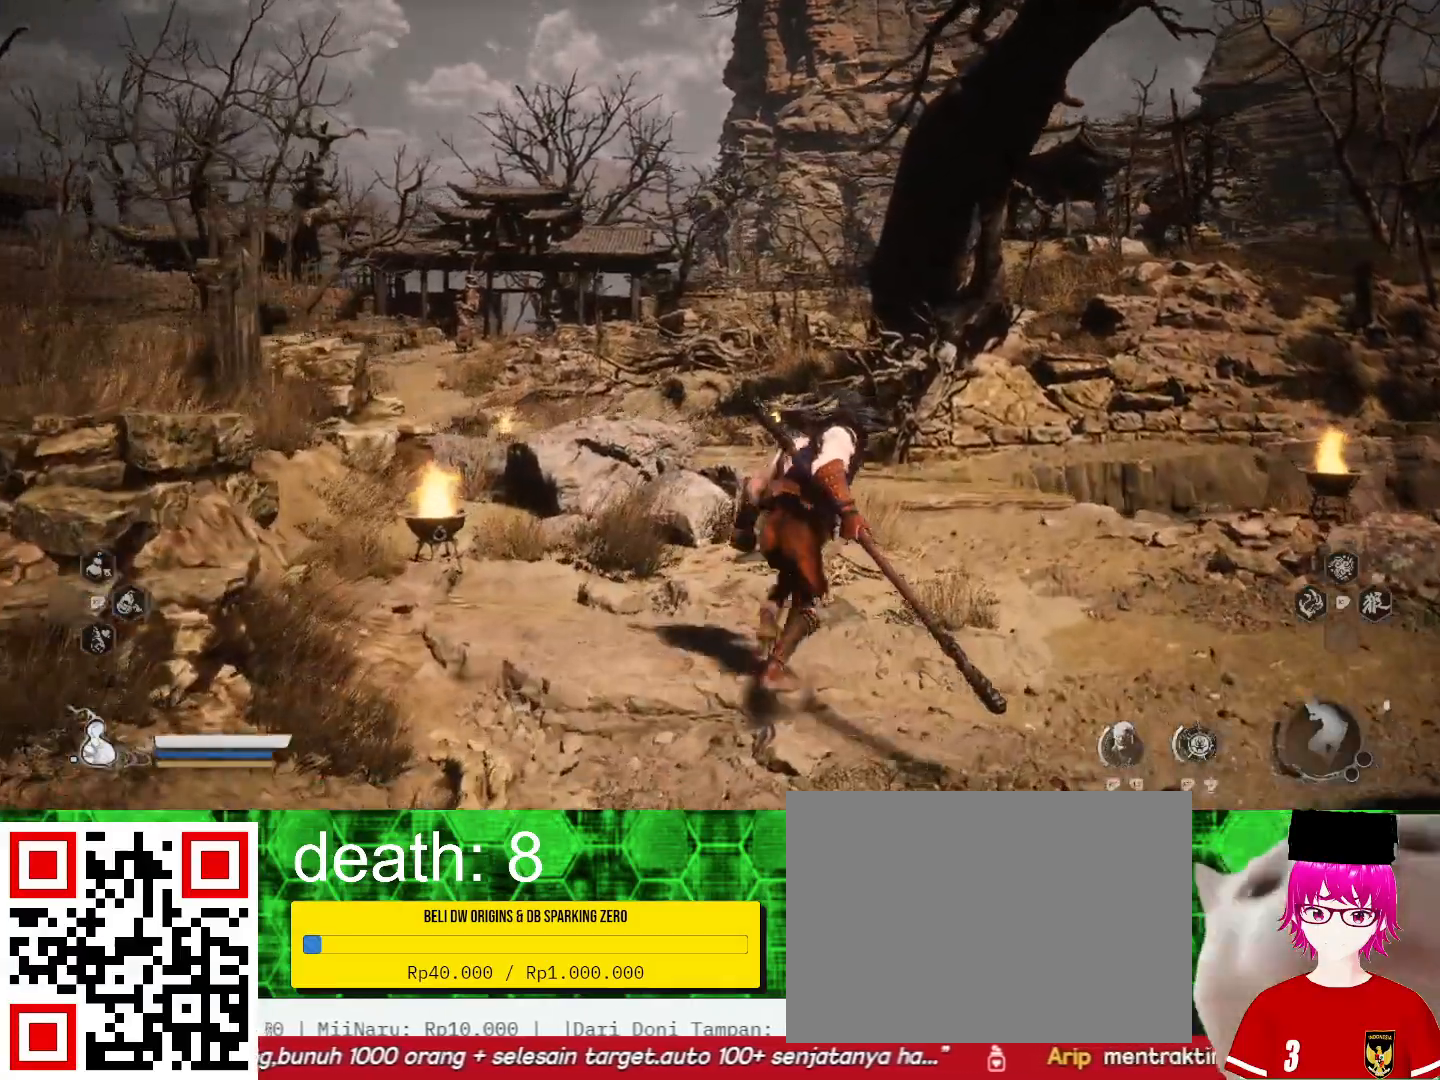
{"buttons": [], "left_stick": "center", "right_stick": "center", "events": [[233, "left_stick", "center"]]}
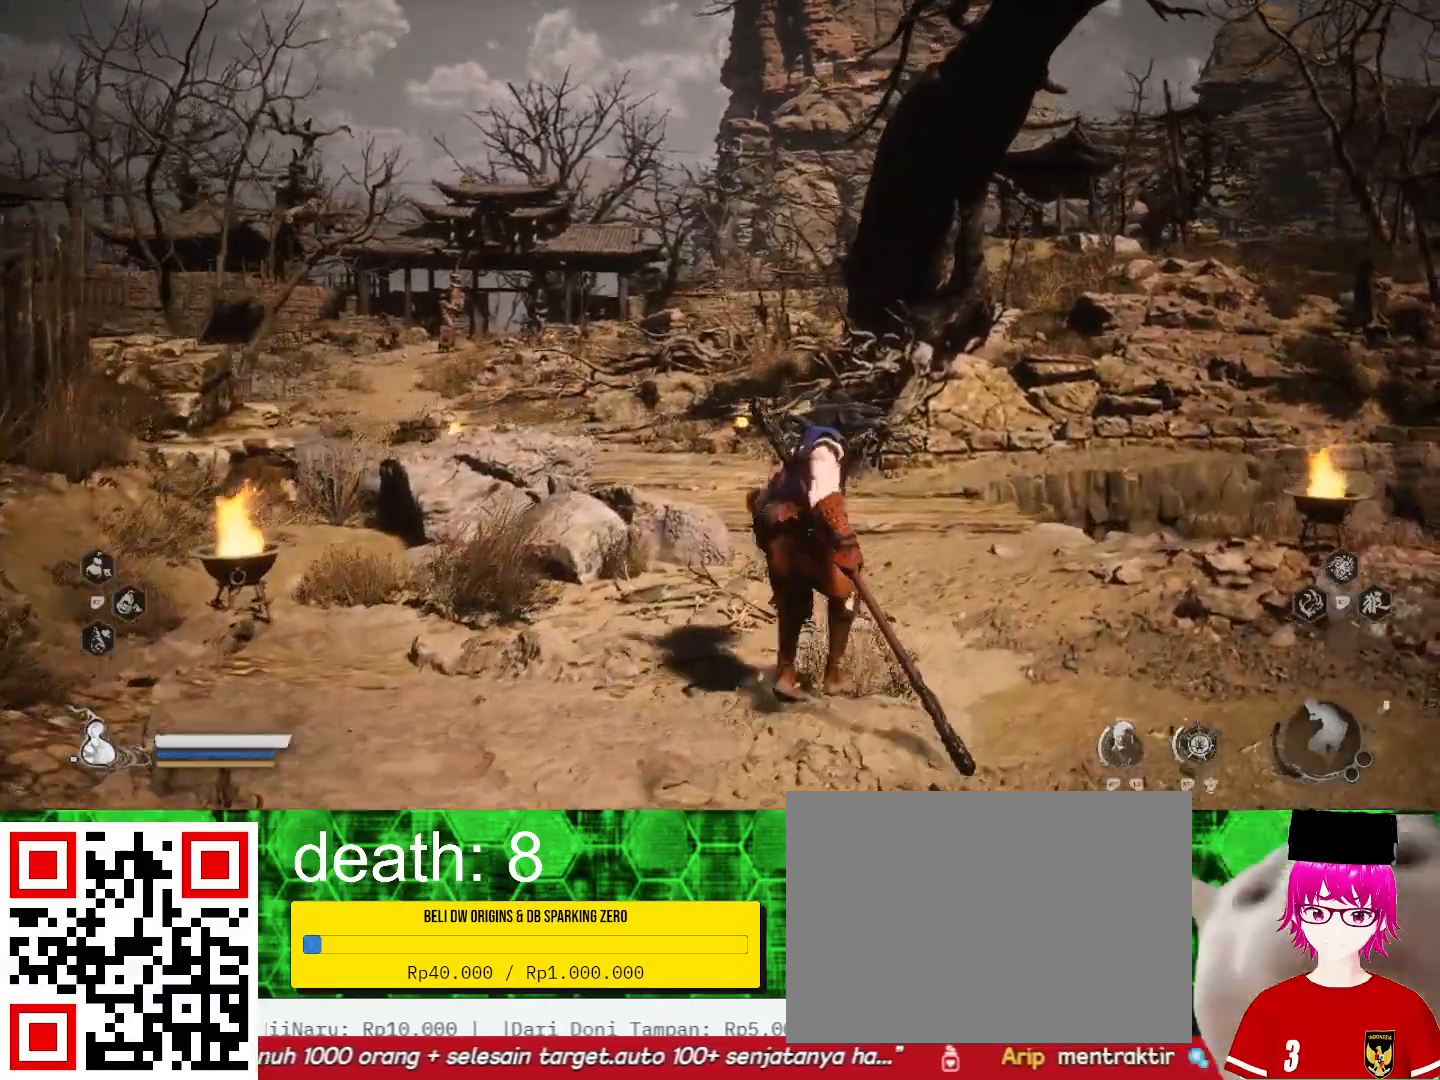
{"buttons": [], "left_stick": "center", "right_stick": "left", "events": [[67, "right_stick", "left"]]}
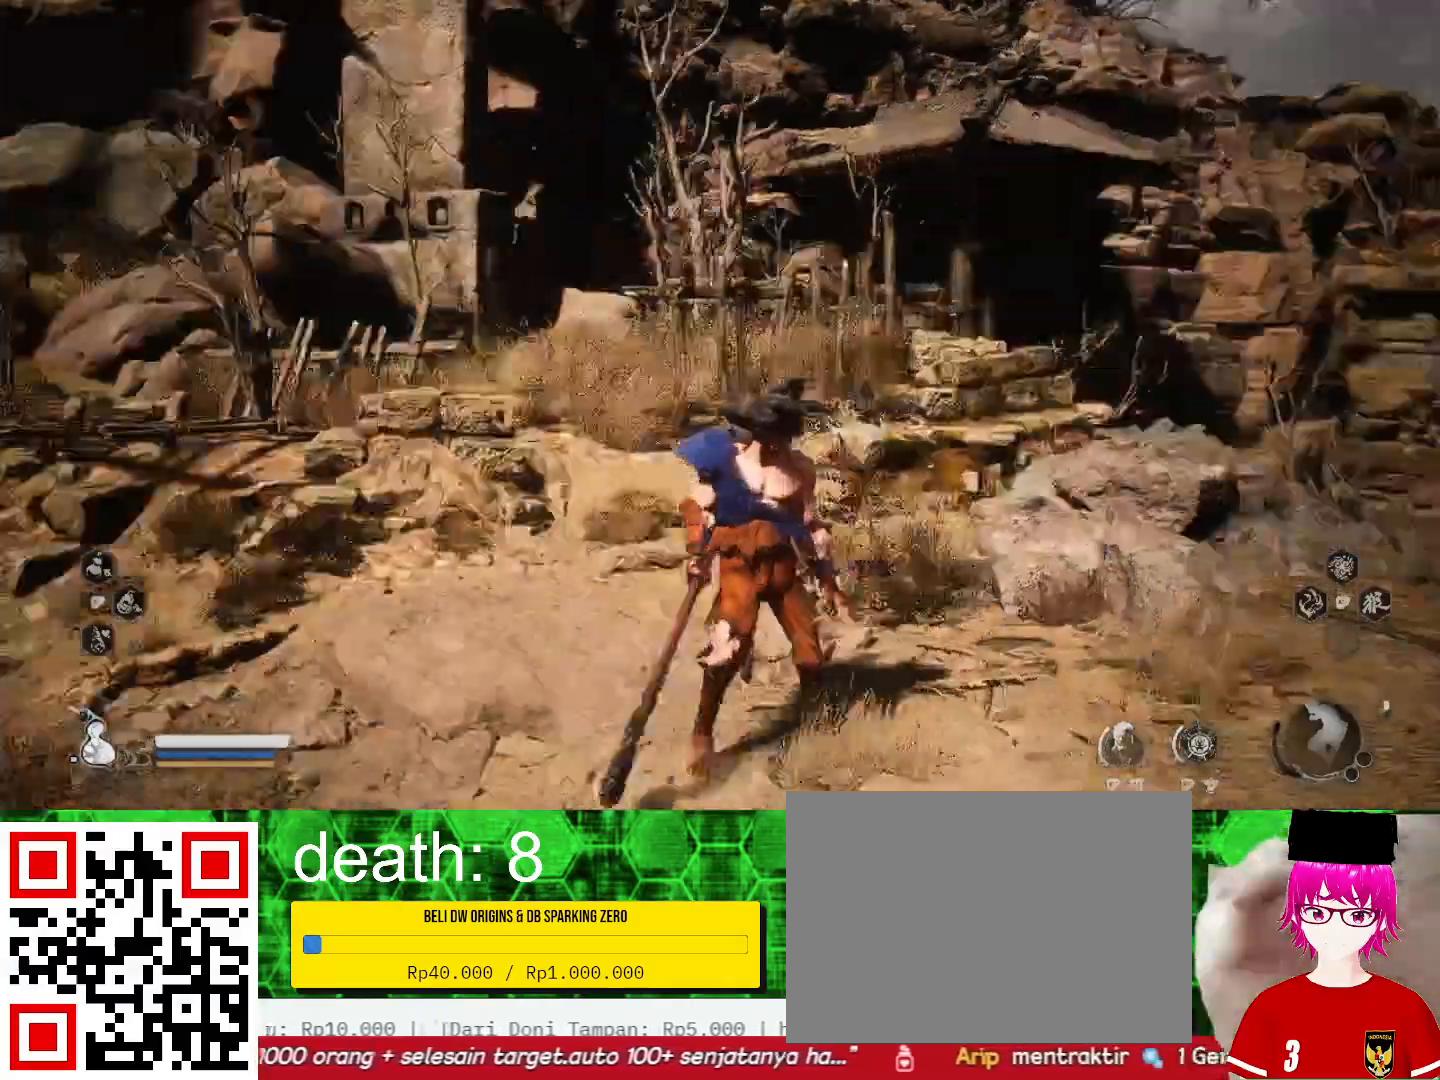
{"buttons": [], "left_stick": "left", "right_stick": "center", "events": [[67, "right_stick", "center"], [200, "left_stick", "up-left"], [500, "left_stick", "left"]]}
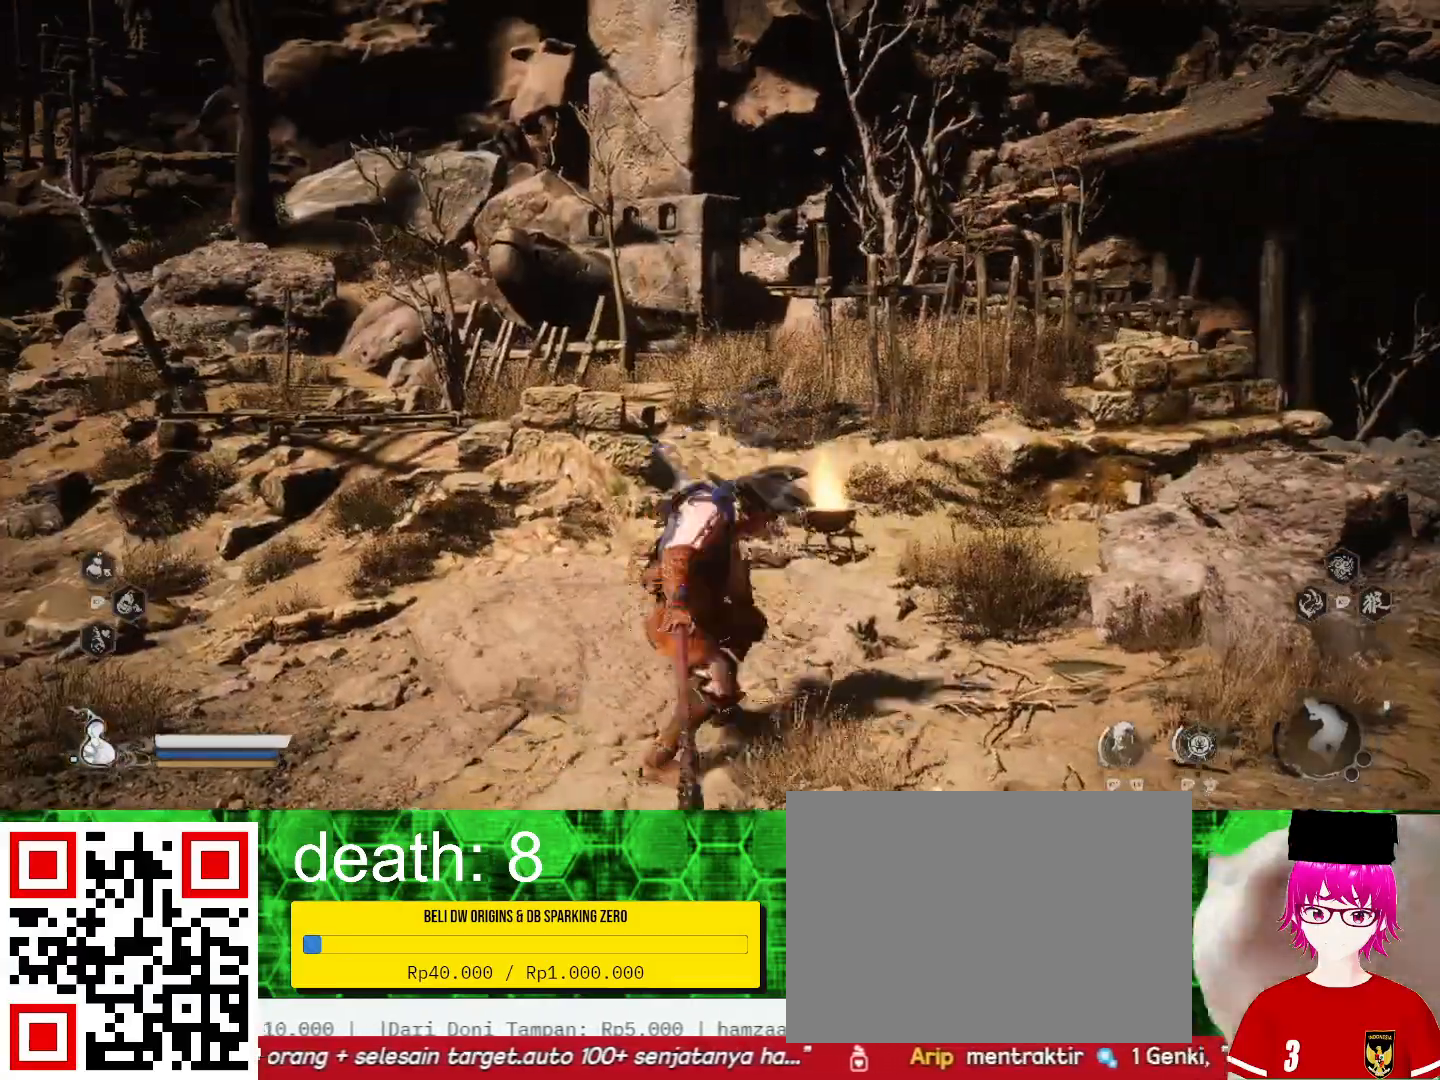
{"buttons": [], "left_stick": "left", "right_stick": "left", "events": [[267, "right_stick", "left"]]}
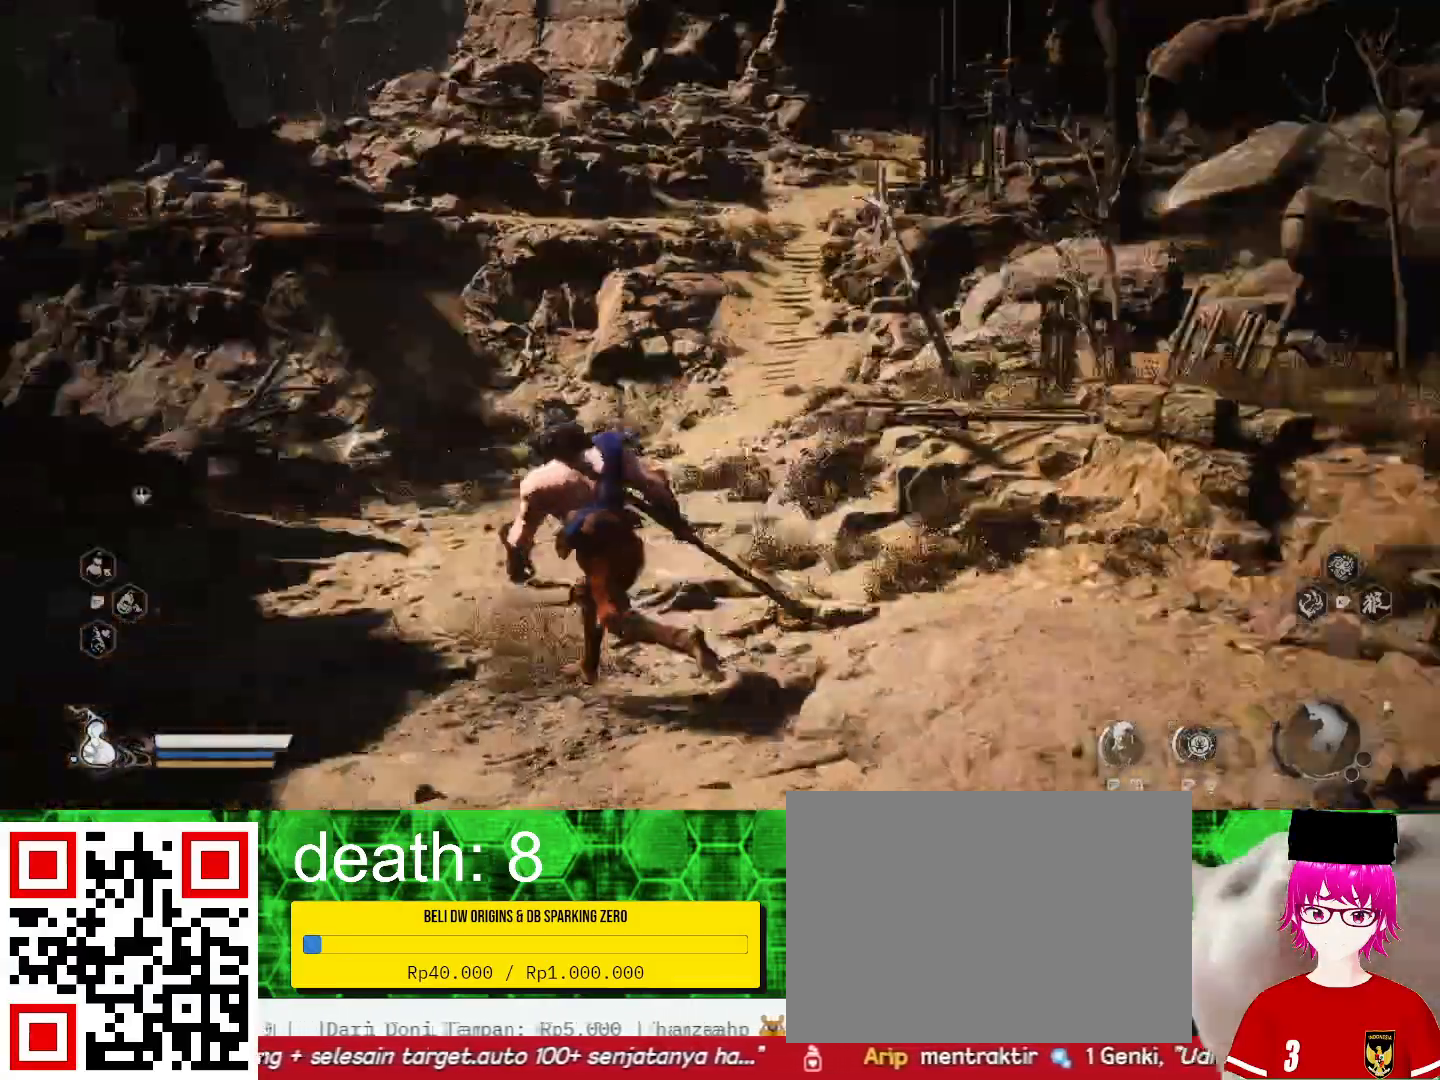
{"buttons": [], "left_stick": "up", "right_stick": "center", "events": [[233, "left_stick", "up"], [233, "right_stick", "center"]]}
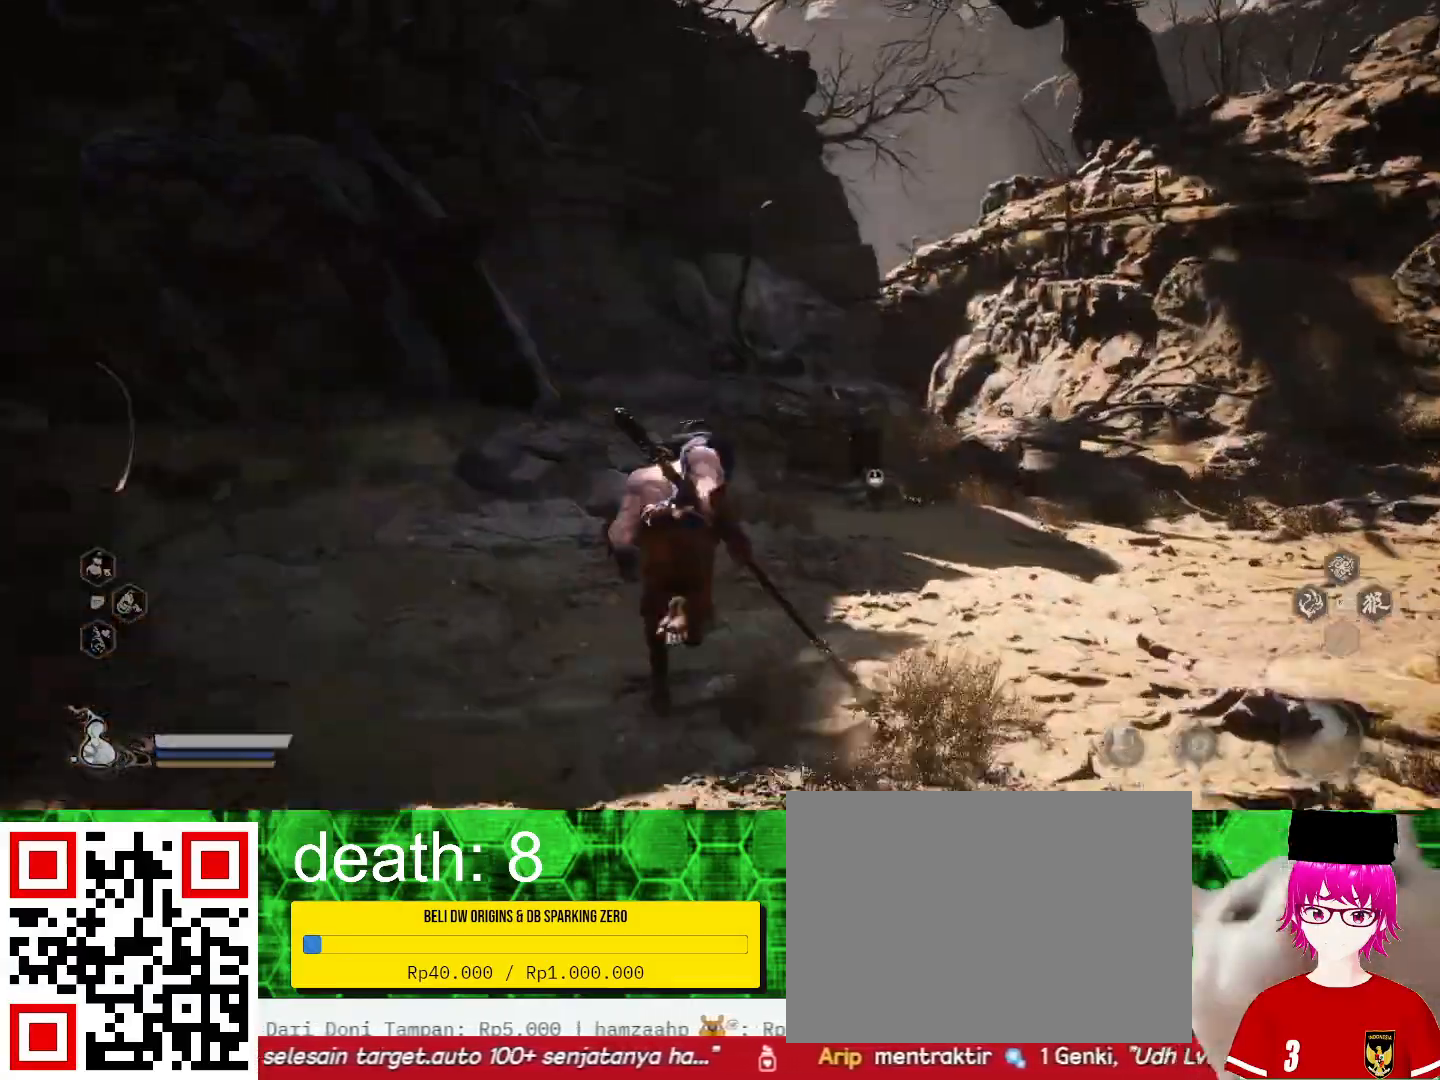
{"buttons": [], "left_stick": "up-left", "right_stick": "center", "events": [[133, "left_stick", "up-left"], [267, "right_stick", "left"], [333, "right_stick", "center"]]}
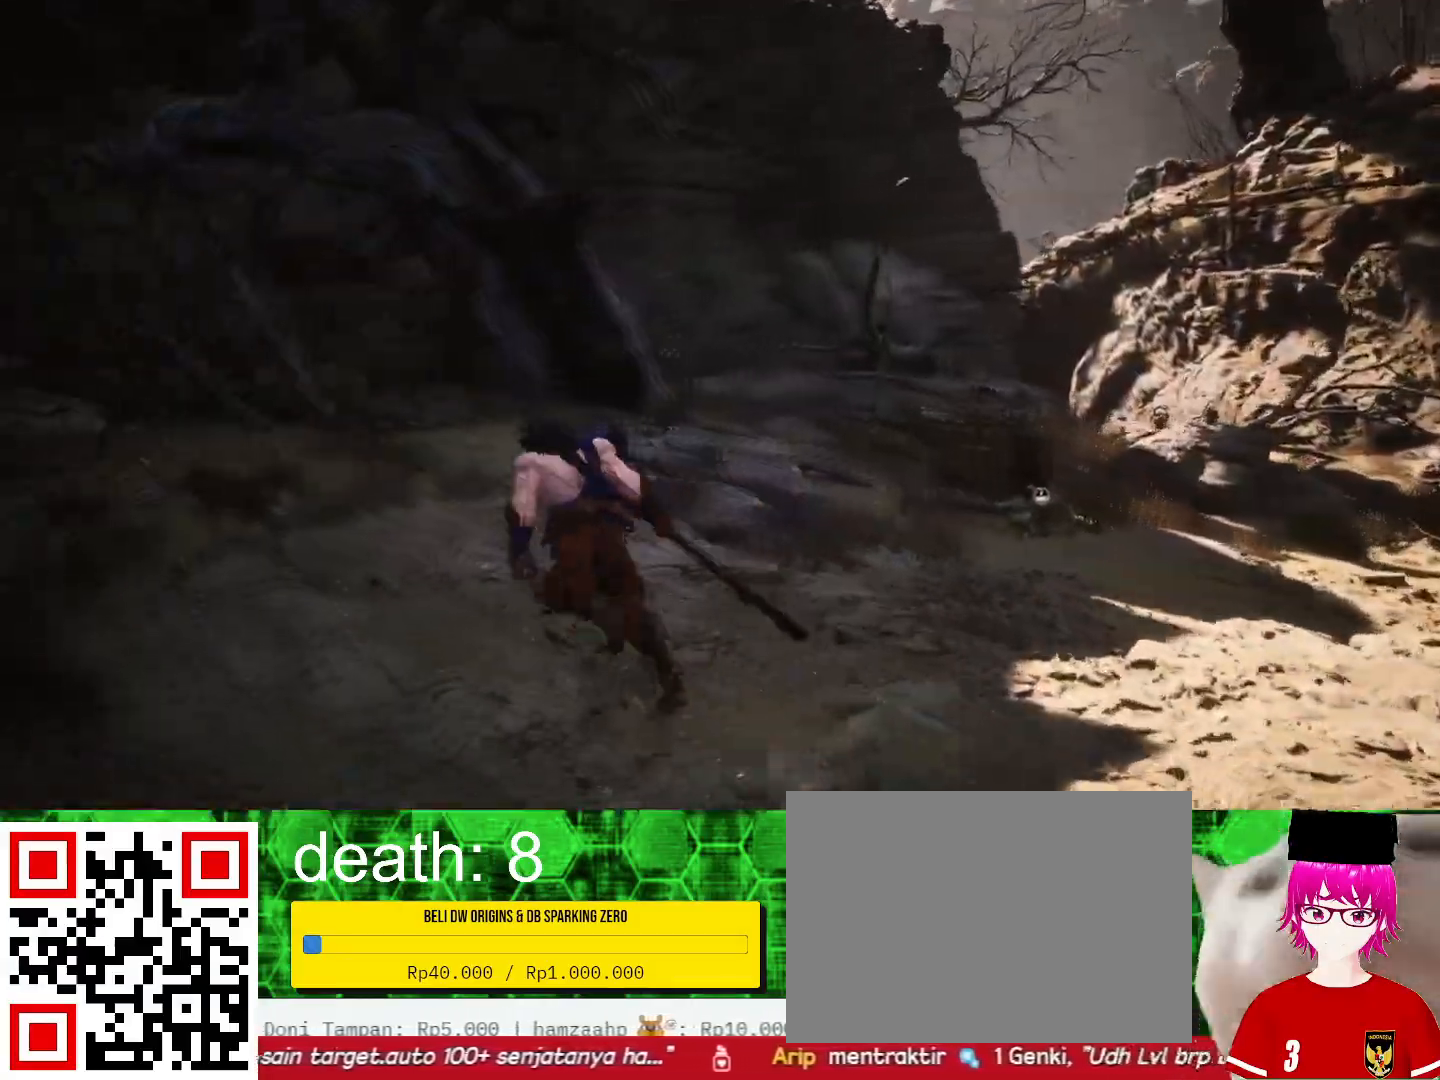
{"buttons": [], "left_stick": "up-left", "right_stick": "left", "events": [[167, "right_stick", "left"]]}